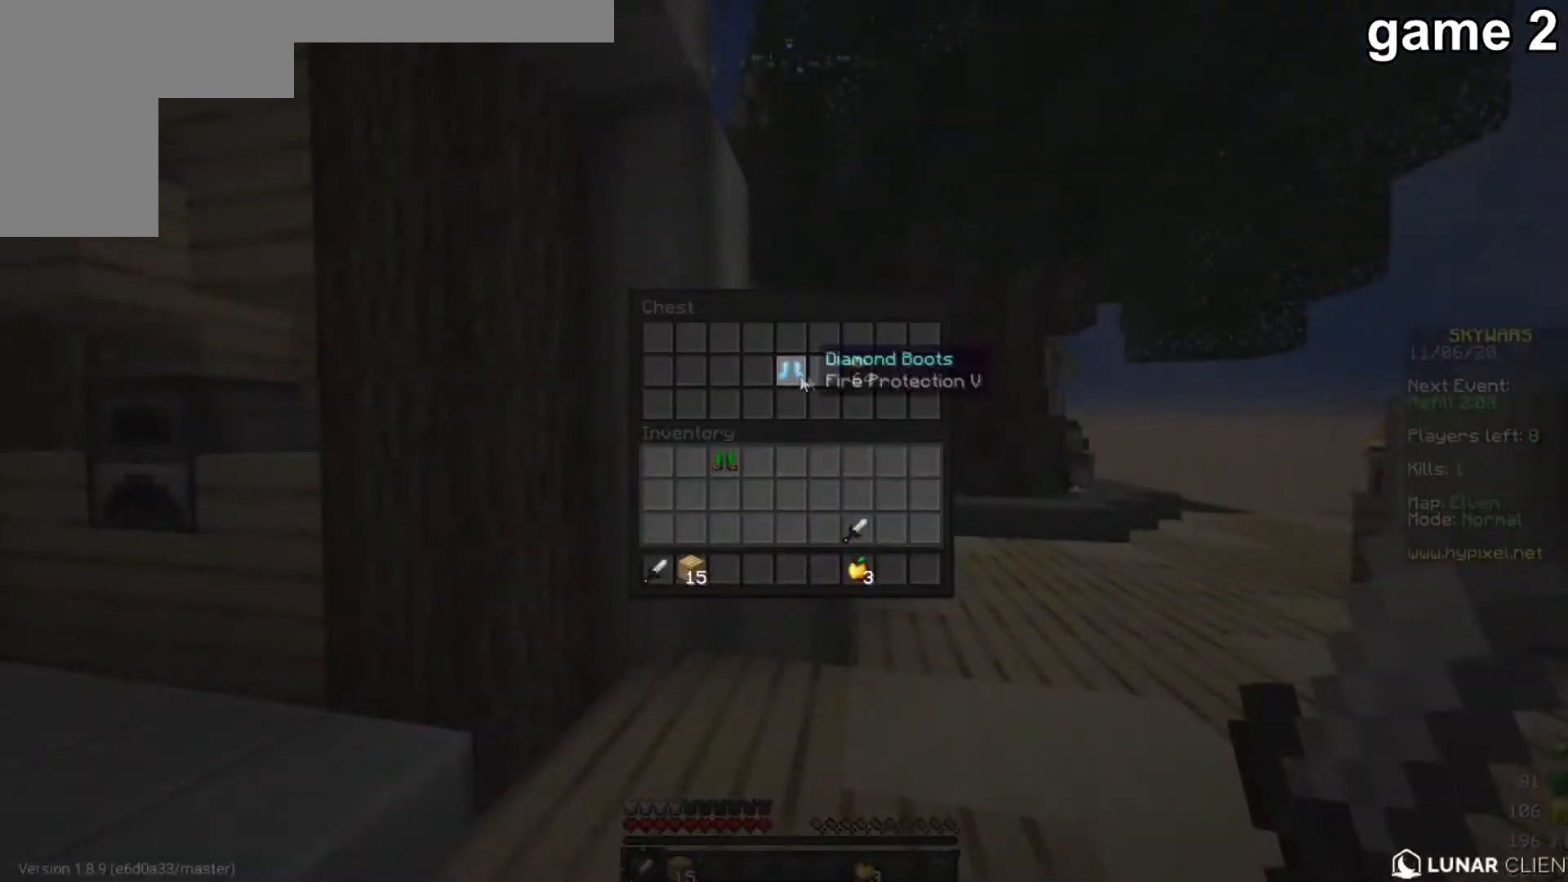
Gameplay with keyboard and mouse; each line is a JSON object with the keys and mouse buttons held at the frame after it. "events" lists presses ("down") and releases ("up") of "a", "d", "s", "w", "mouse_left" and "mouse_right" between this image and that frame as [ms after this image, input, new state], when the widget could be followed in between. "mouse_left", "mouse_right" = the "left", "right" buttons of the "mouse" list. No other keys are recorded. Fast repeated clicks can show as one long hold. Mouse movement is not recorded.
{"keys": [], "mouse": [], "events": []}
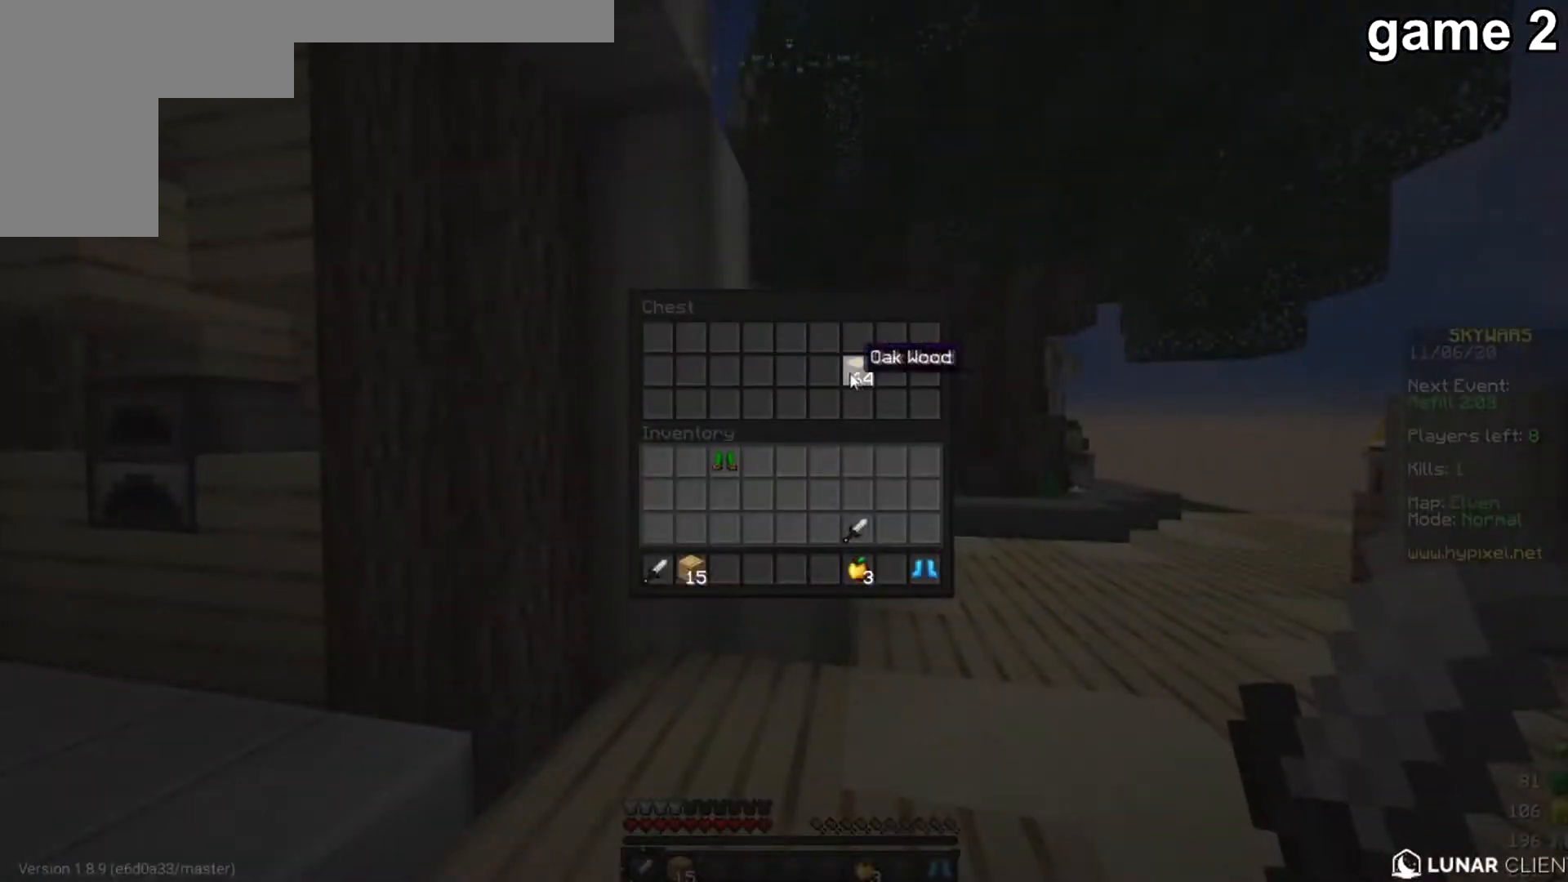
{"keys": [], "mouse": [], "events": []}
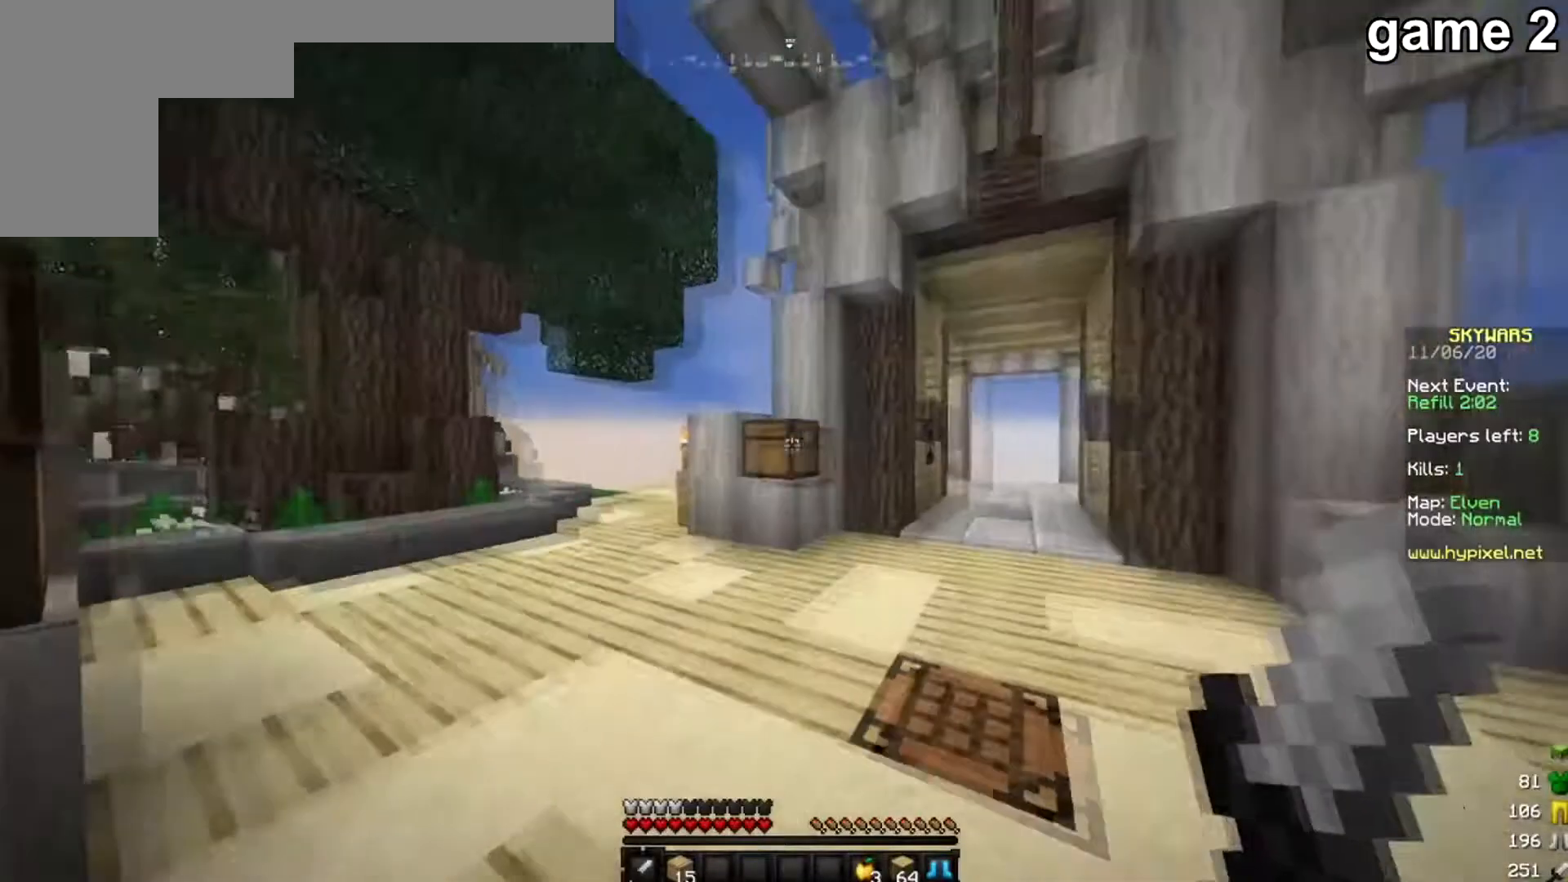
{"keys": ["w"], "mouse": ["right"], "events": [[34, "w", "down"], [467, "mouse_right", "down"]]}
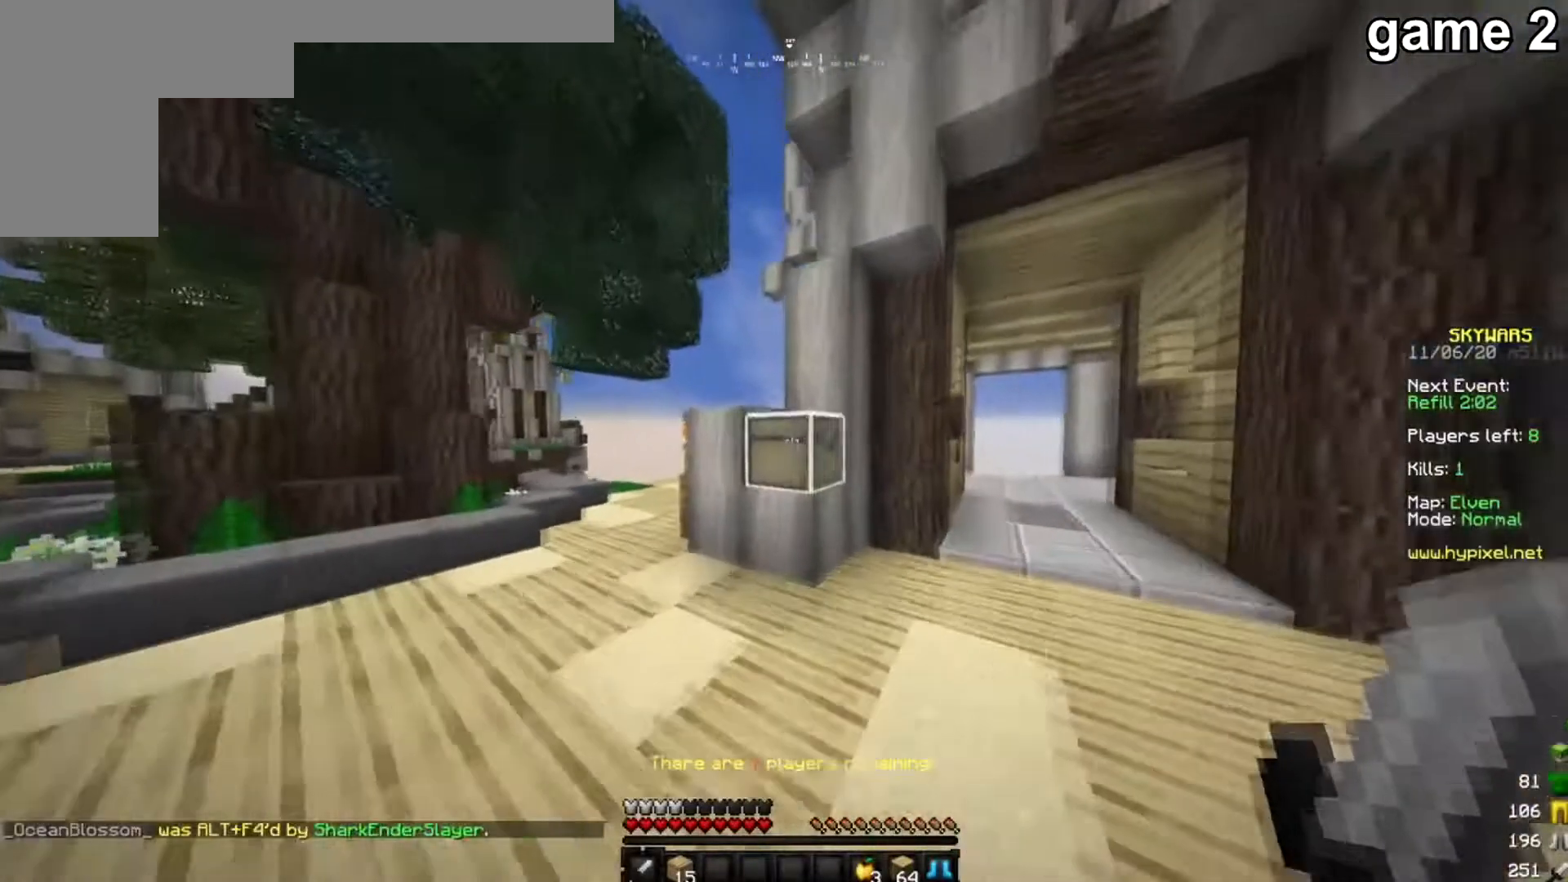
{"keys": [], "mouse": [], "events": [[33, "w", "up"], [66, "mouse_right", "up"]]}
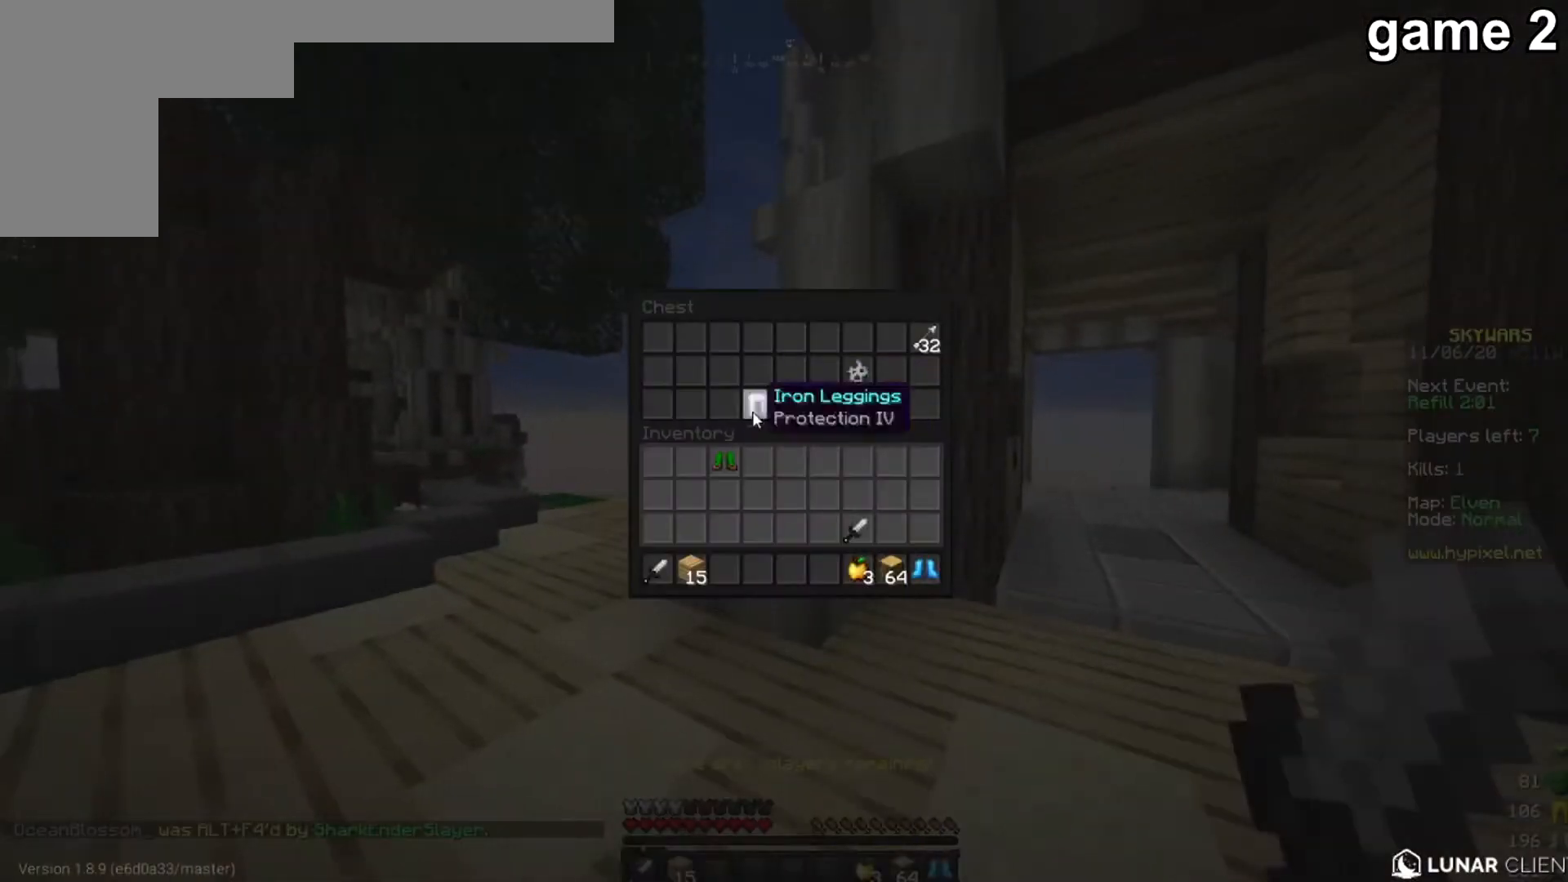
{"keys": [], "mouse": [], "events": []}
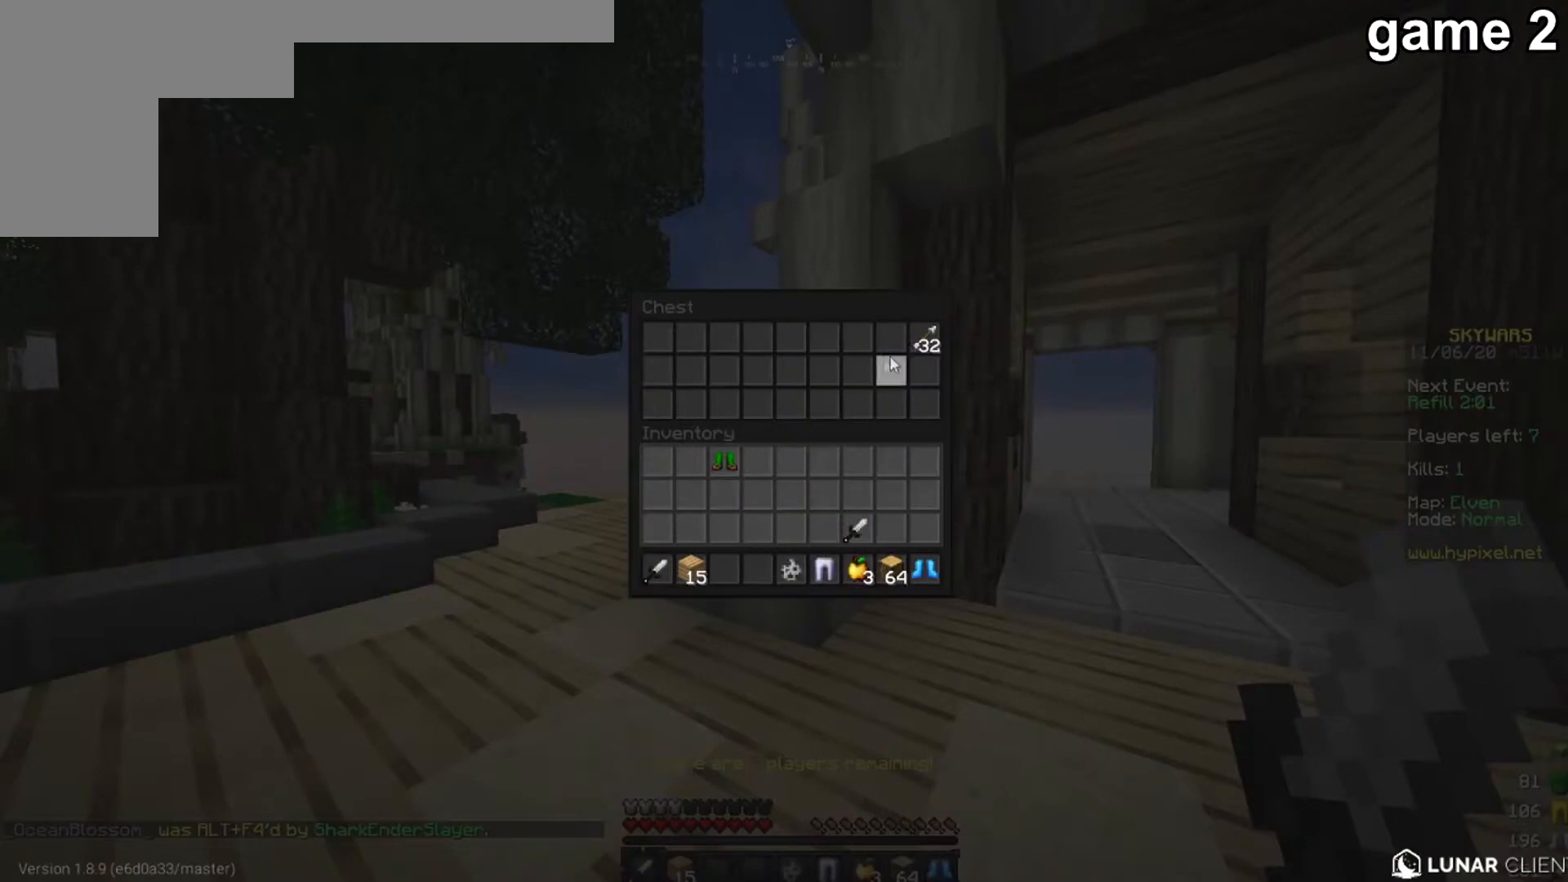
{"keys": [], "mouse": [], "events": []}
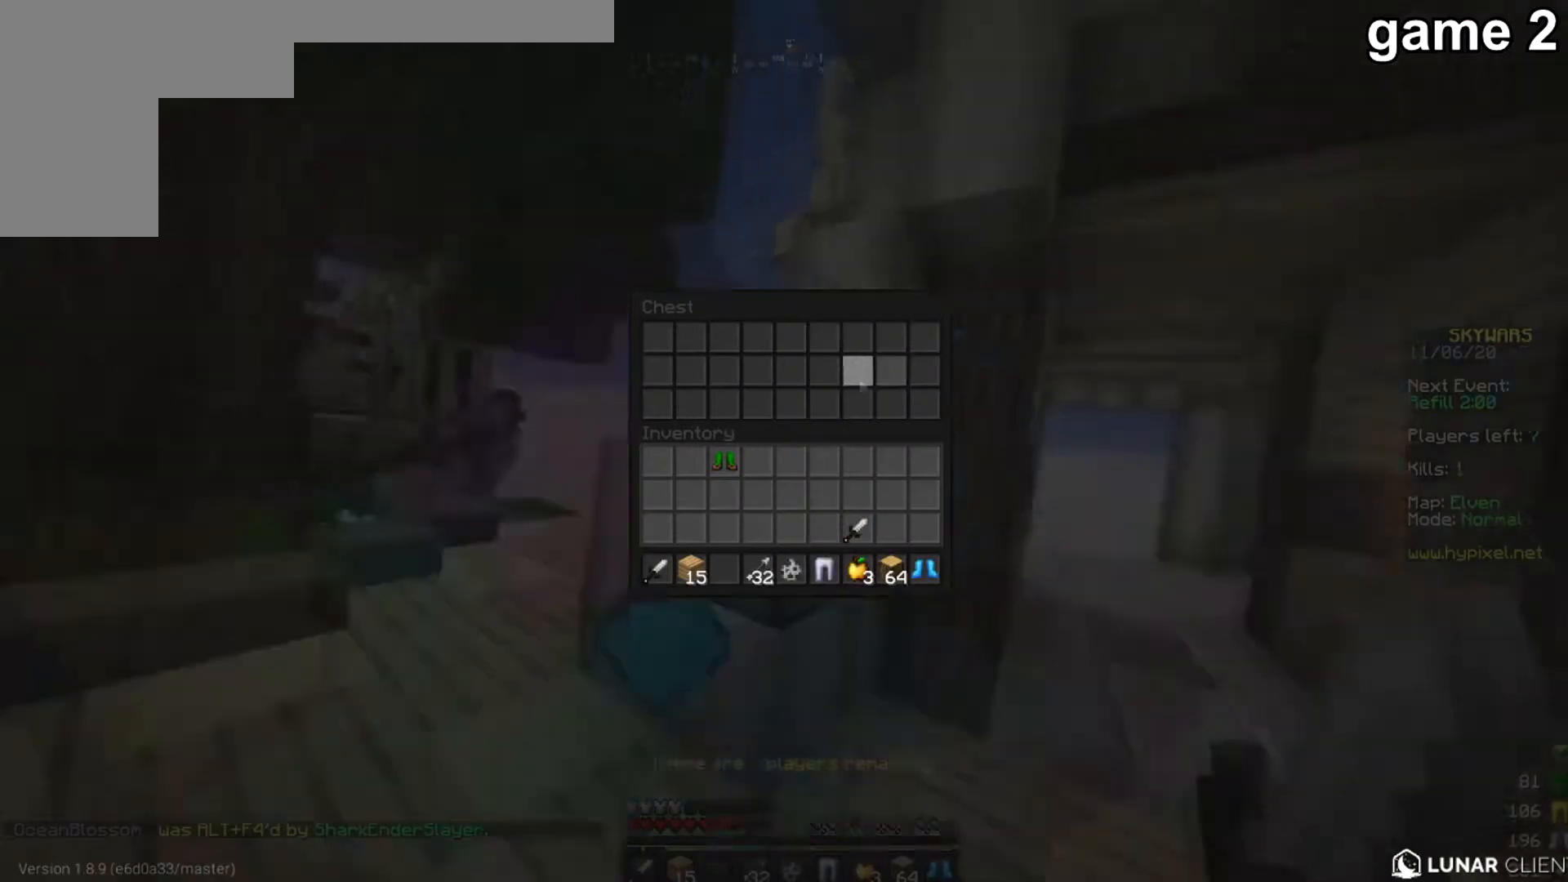
{"keys": ["w"], "mouse": [], "events": [[334, "w", "down"]]}
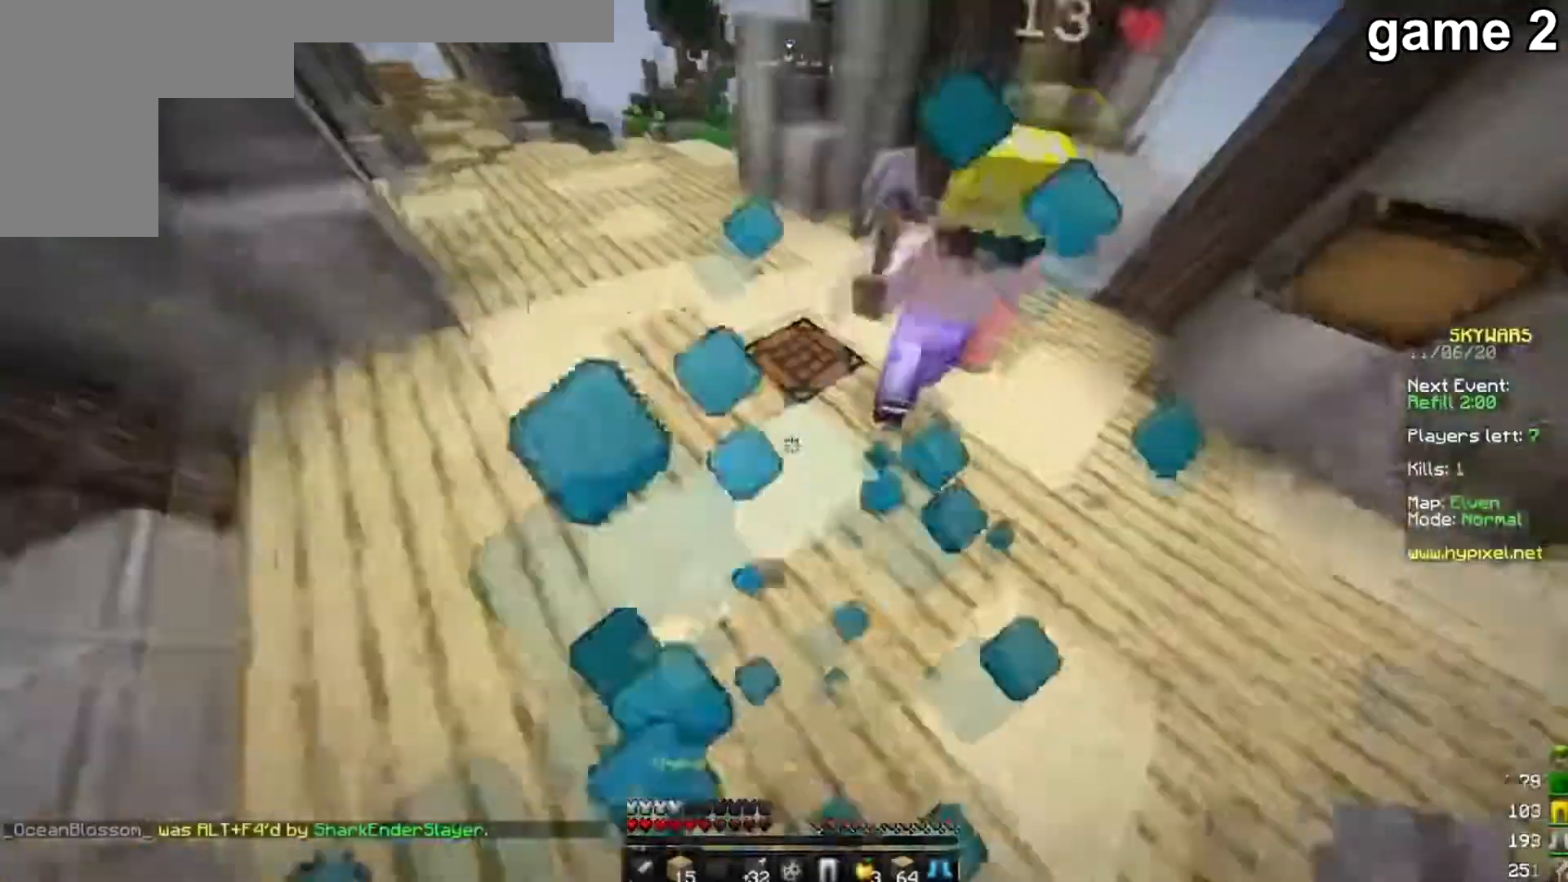
{"keys": ["w"], "mouse": [], "events": []}
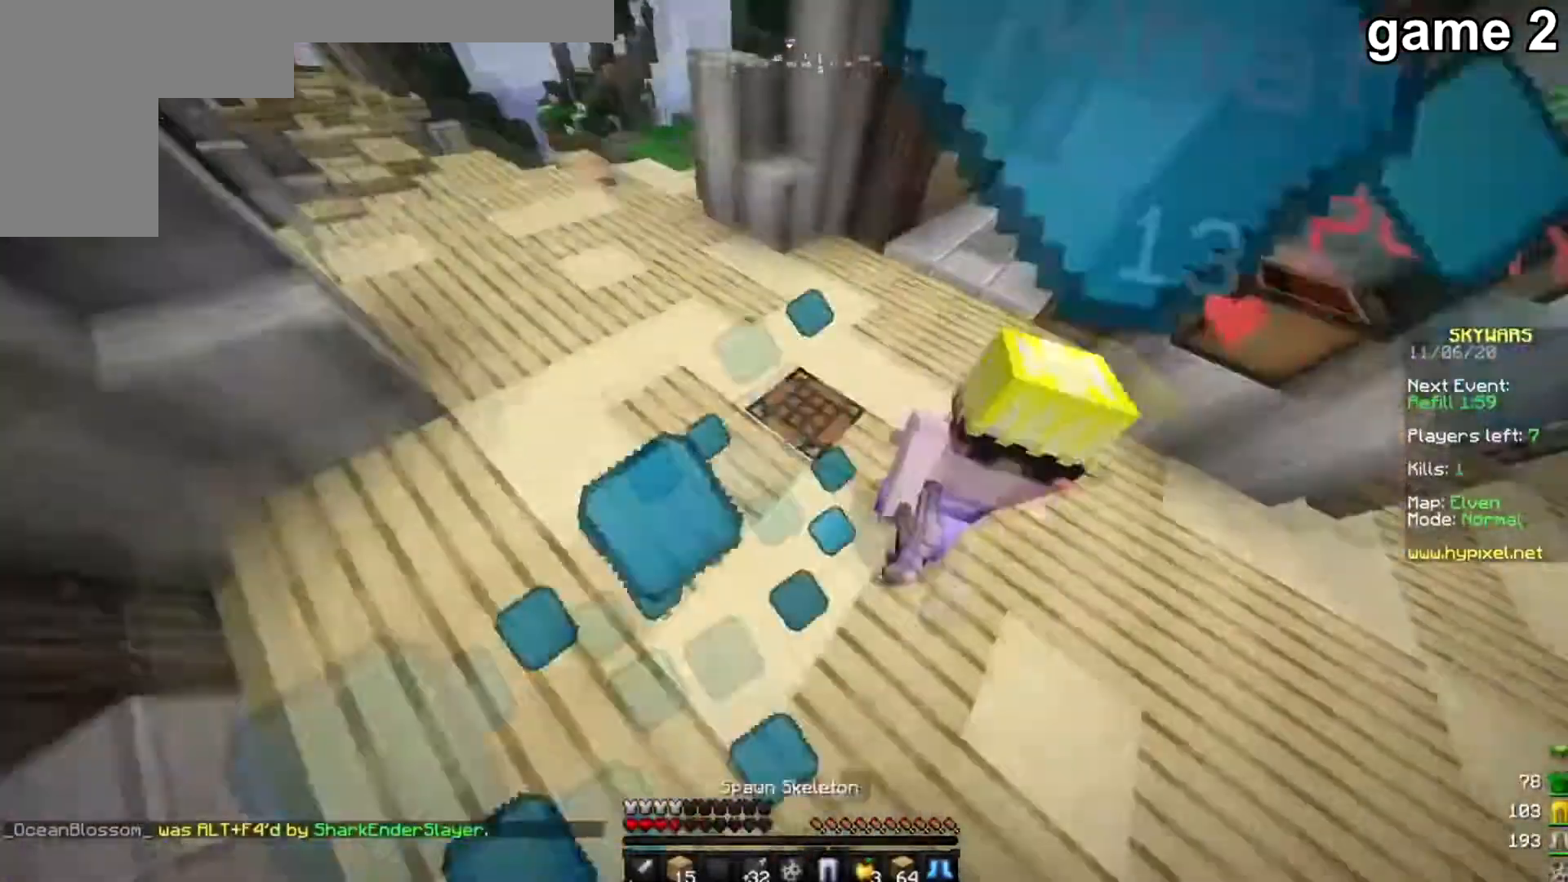
{"keys": ["w"], "mouse": [], "events": [[267, "mouse_right", "down"], [401, "mouse_right", "up"]]}
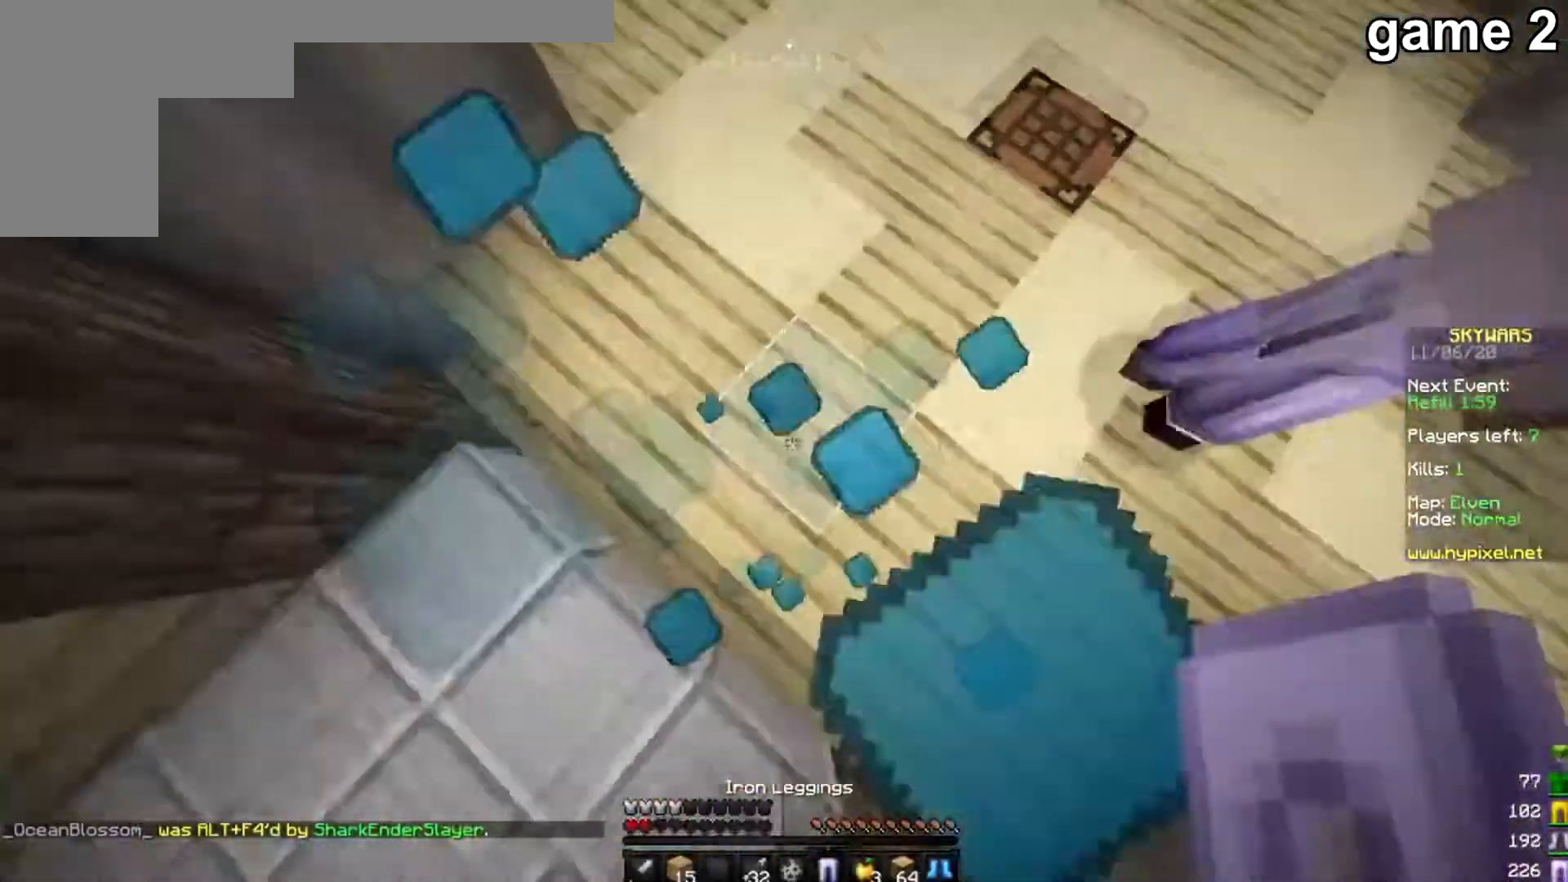
{"keys": ["a", "s"], "mouse": [], "events": [[66, "a", "down"], [166, "mouse_right", "down"], [333, "w", "up"], [367, "mouse_right", "up"], [433, "s", "down"]]}
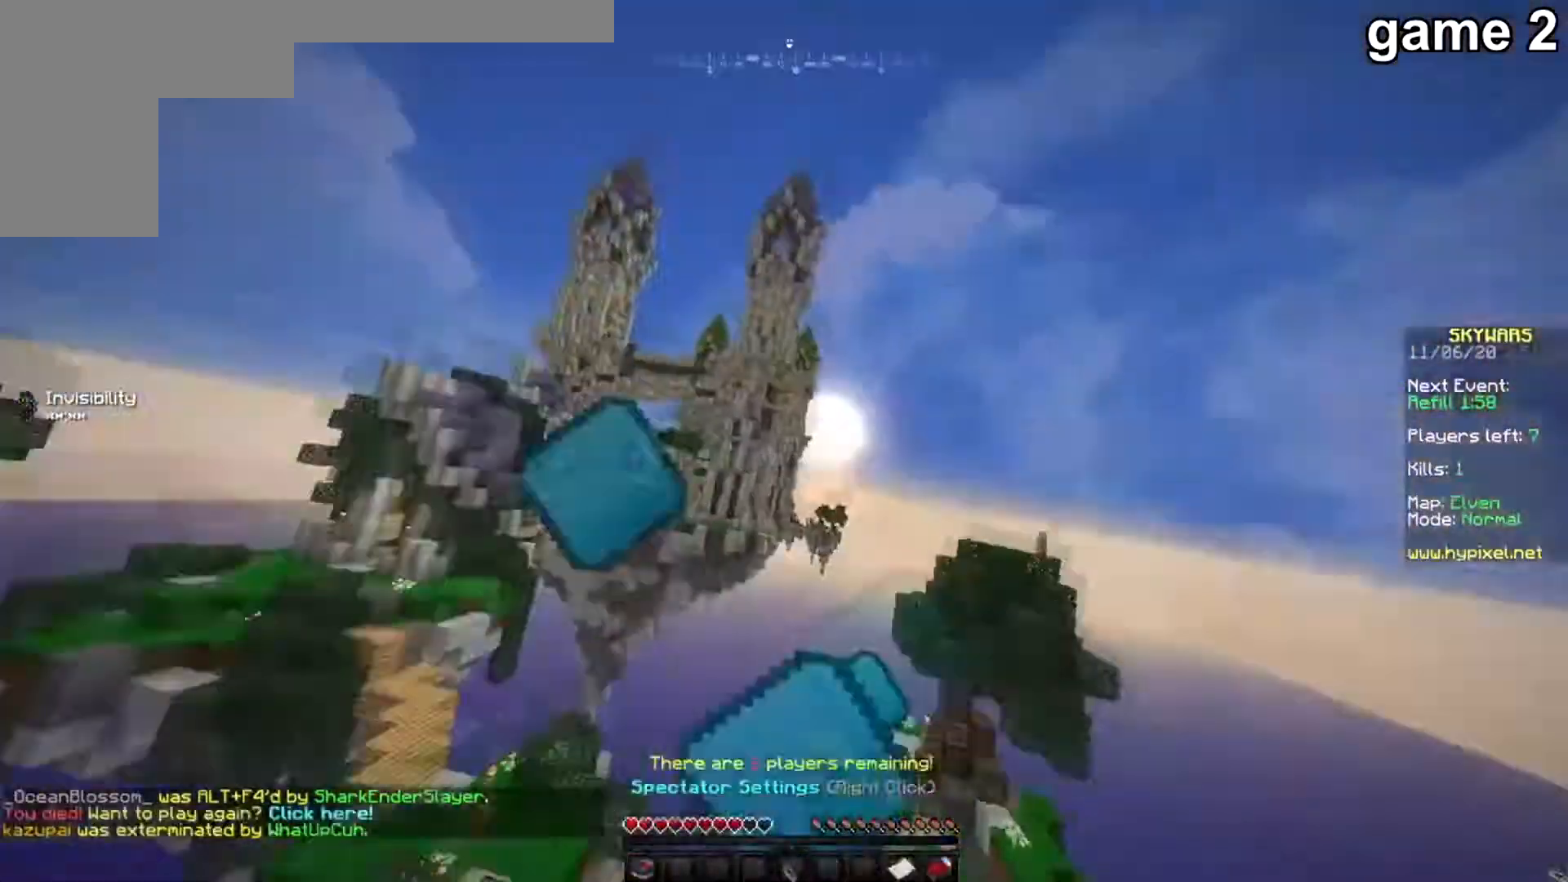
{"keys": ["d", "w"], "mouse": [], "events": [[34, "a", "up"], [100, "d", "down"], [334, "s", "up"], [434, "w", "down"]]}
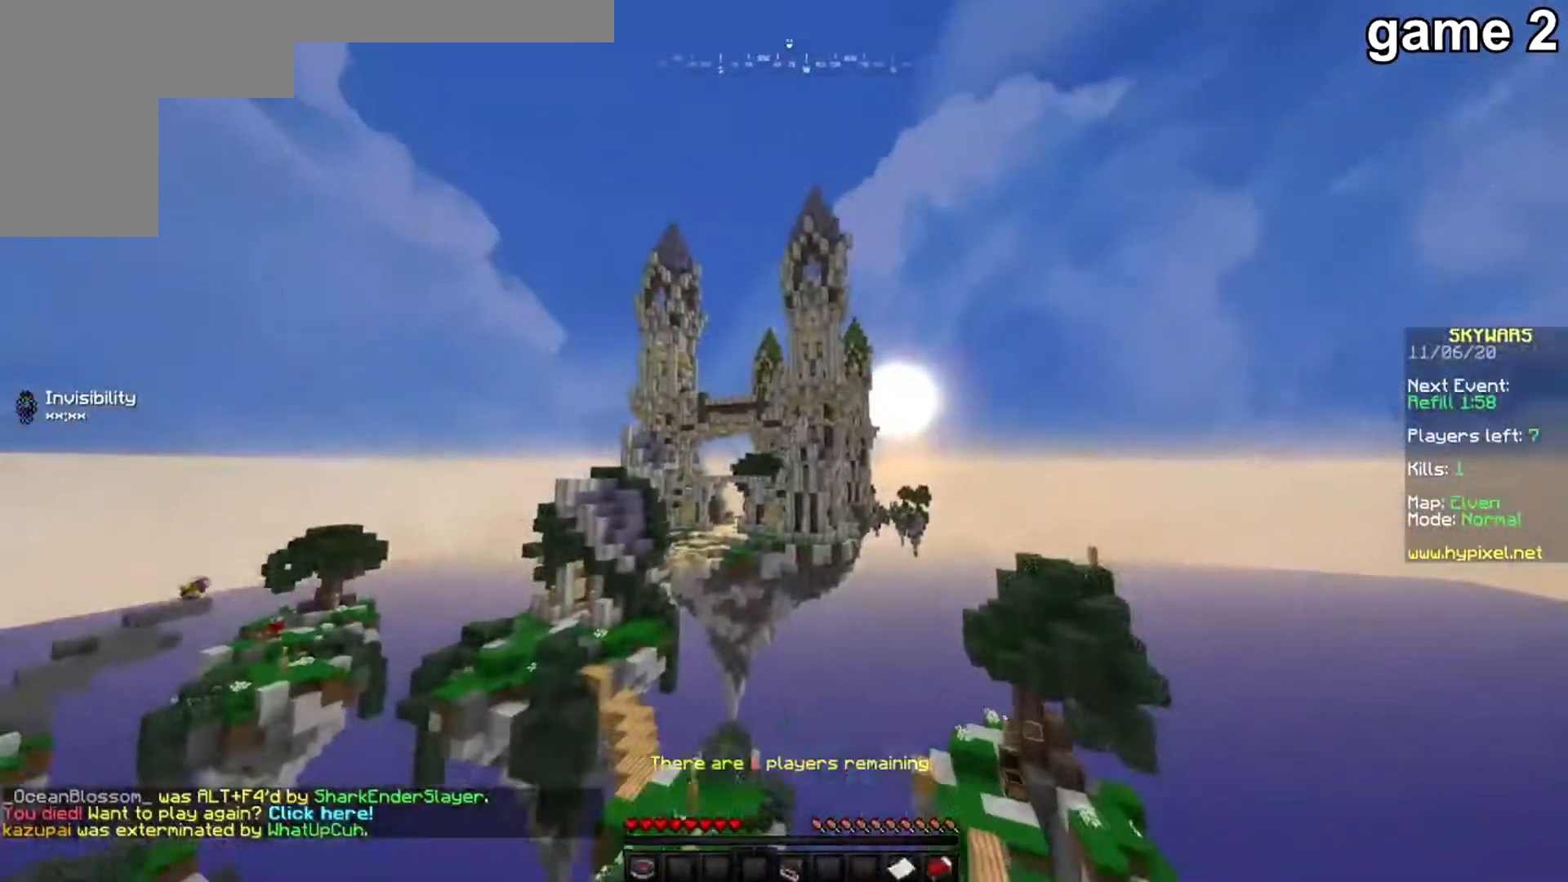
{"keys": ["a"], "mouse": [], "events": [[66, "d", "up"], [333, "w", "up"], [367, "a", "down"]]}
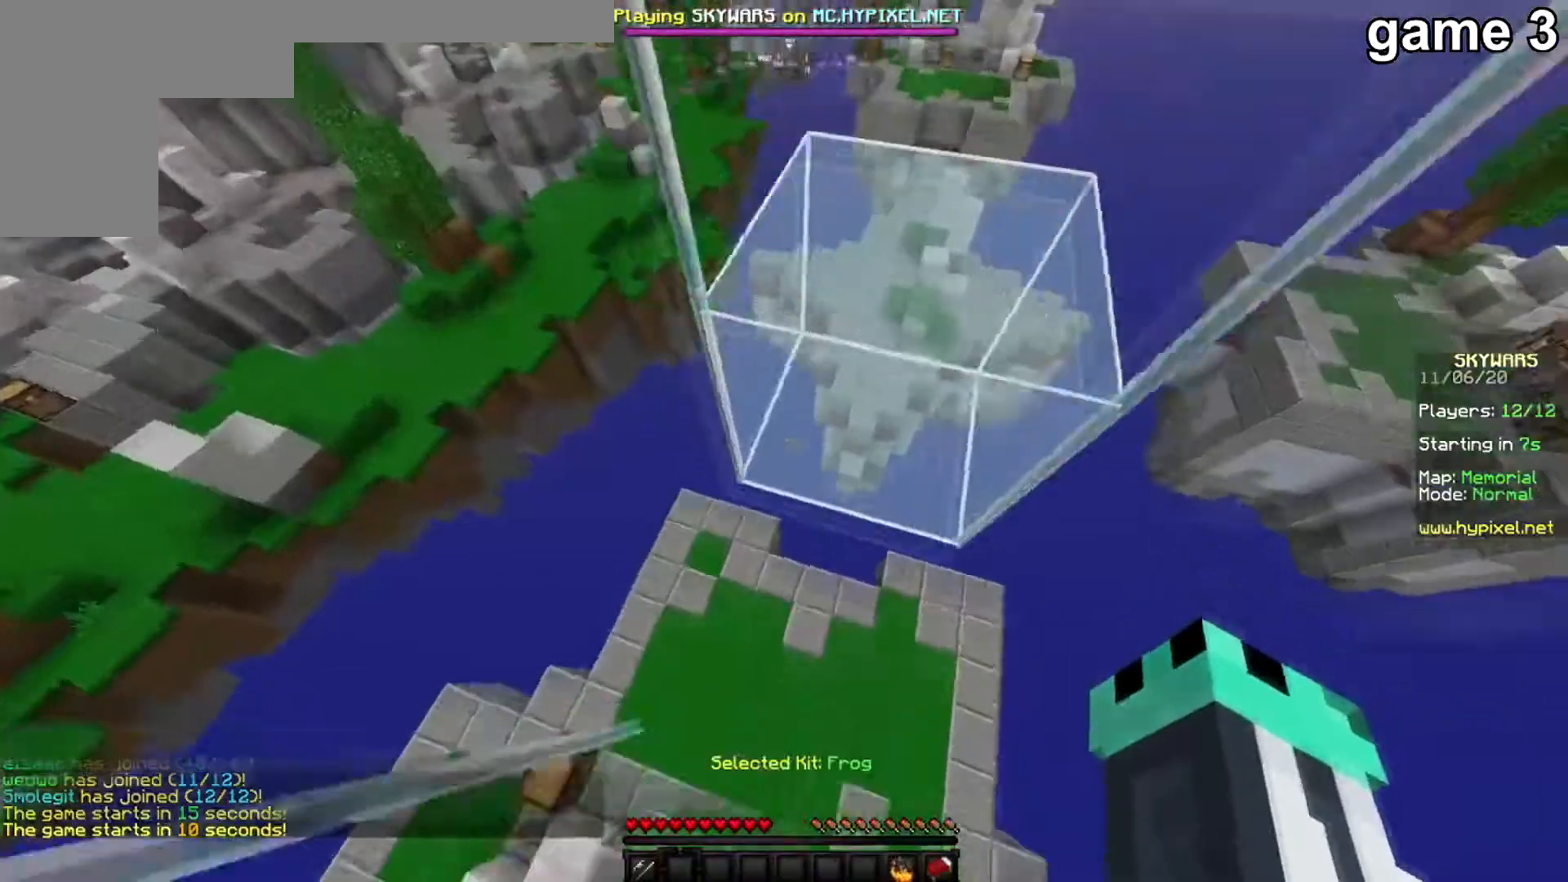
{"keys": [], "mouse": [], "events": [[367, "a", "up"]]}
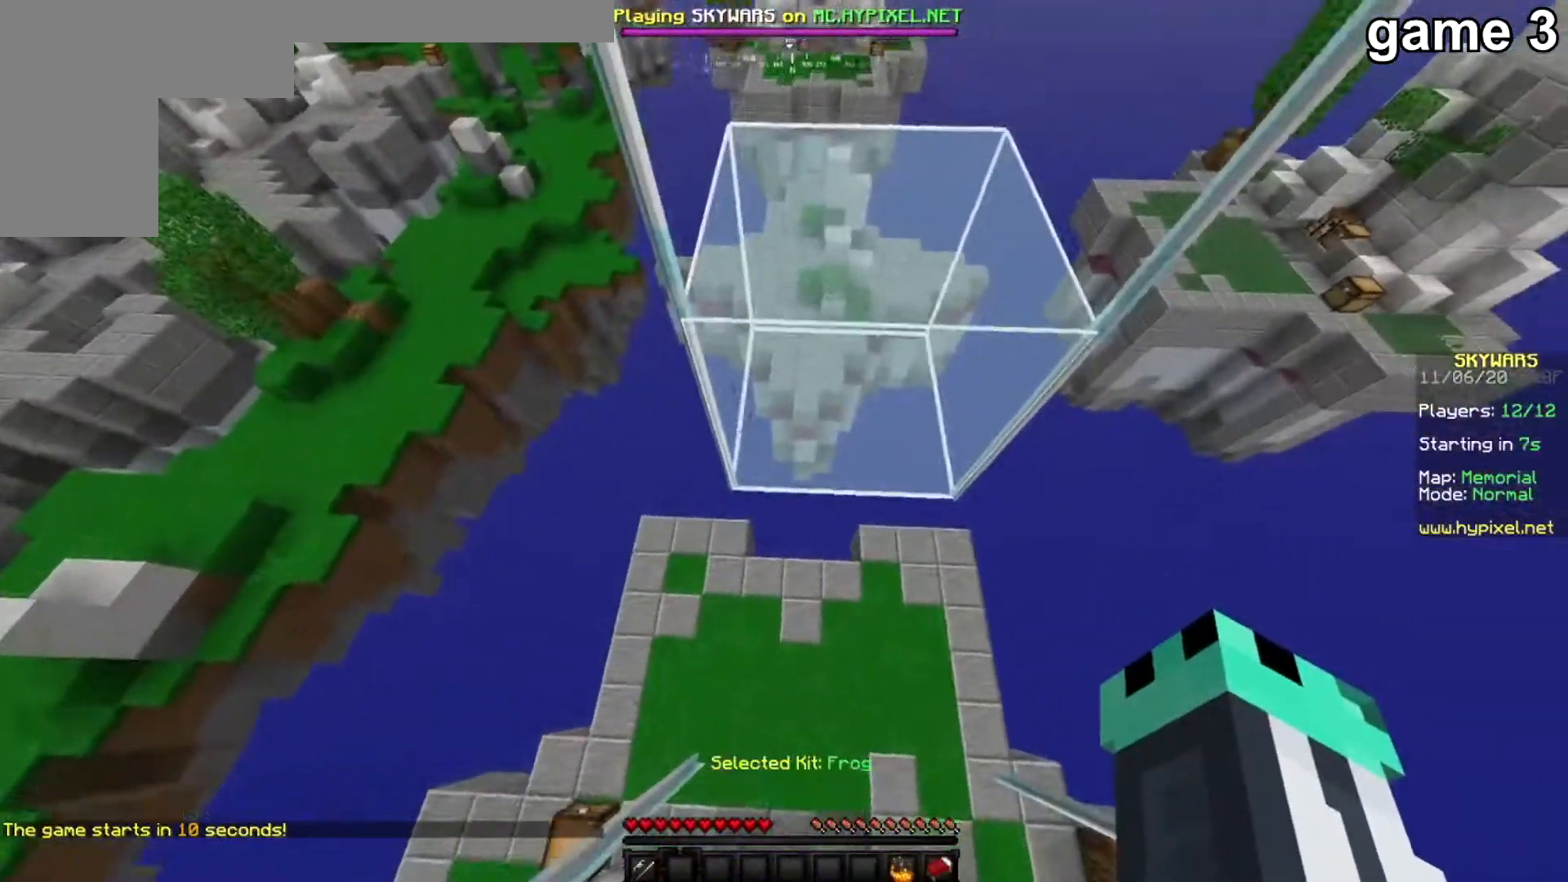
{"keys": [], "mouse": ["right"], "events": [[333, "mouse_right", "down"]]}
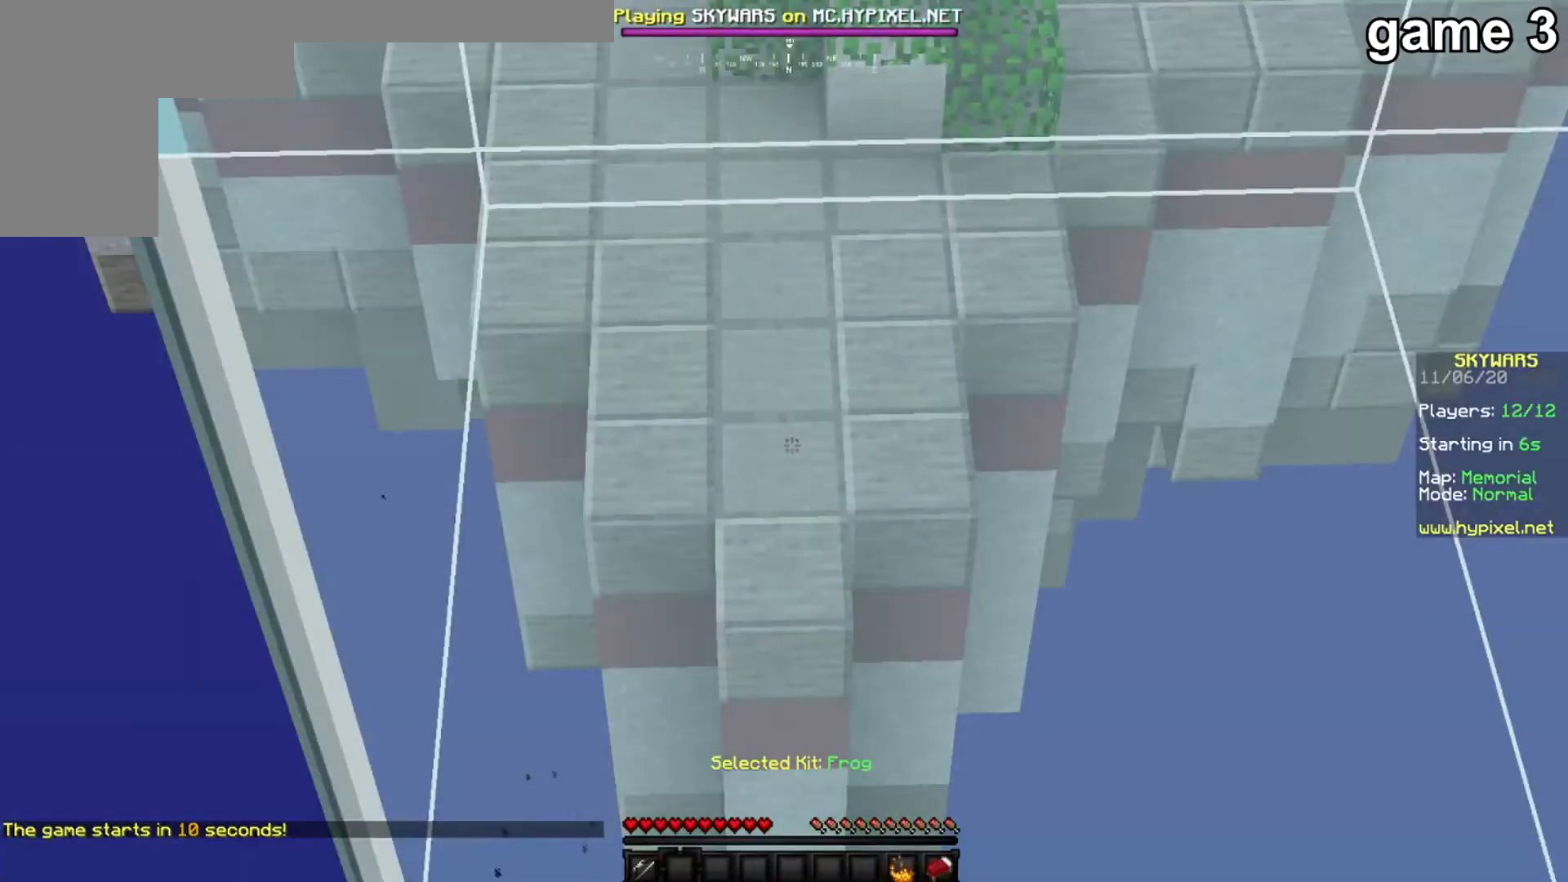
{"keys": [], "mouse": [], "events": [[100, "mouse_right", "up"]]}
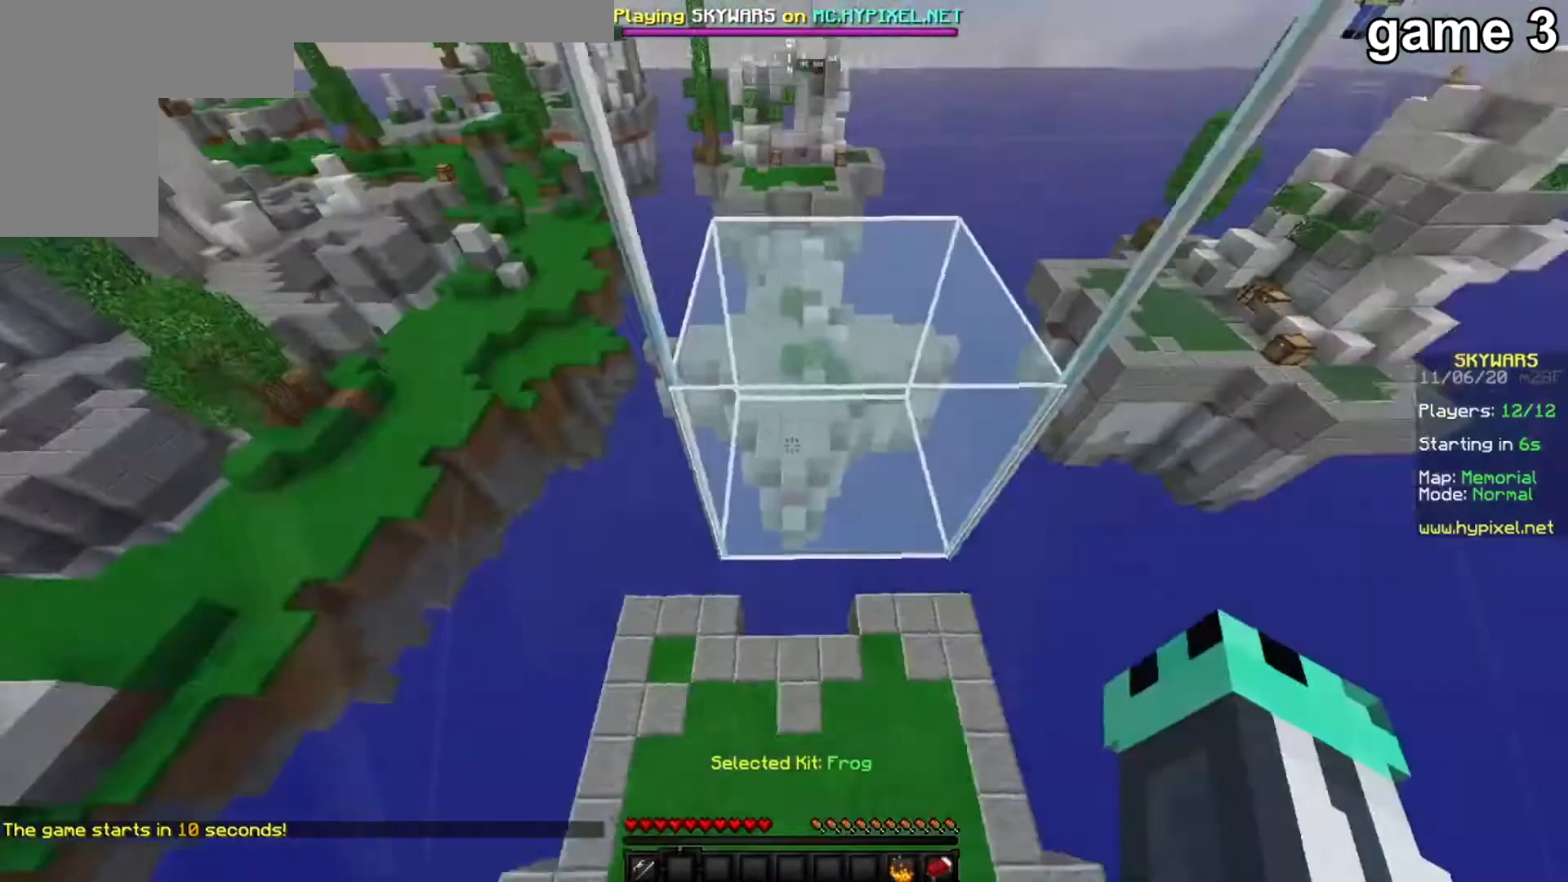
{"keys": [], "mouse": [], "events": []}
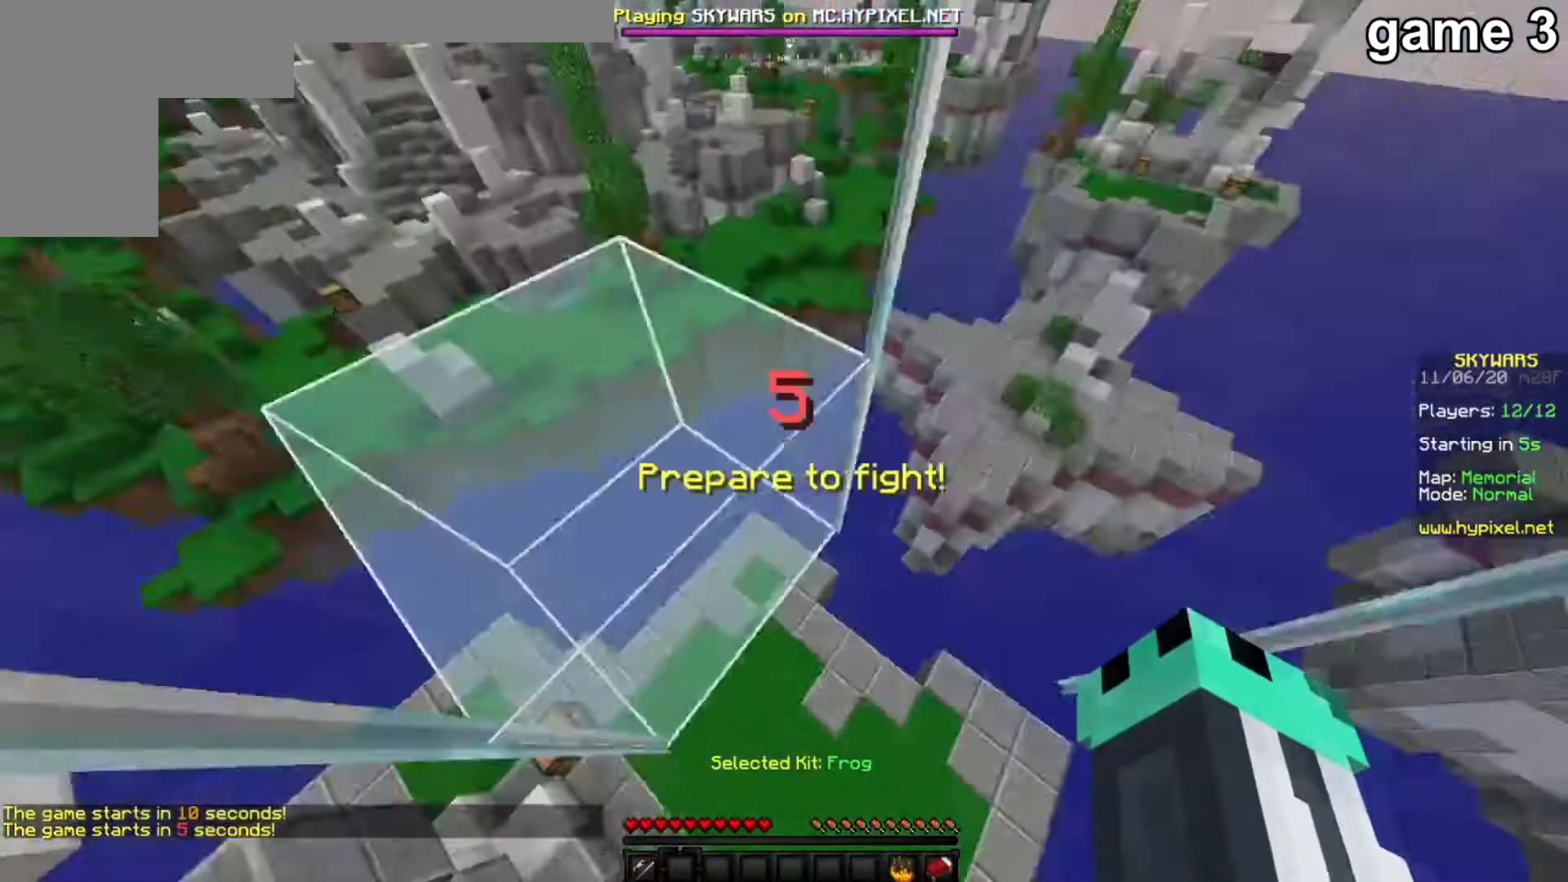
{"keys": [], "mouse": [], "events": []}
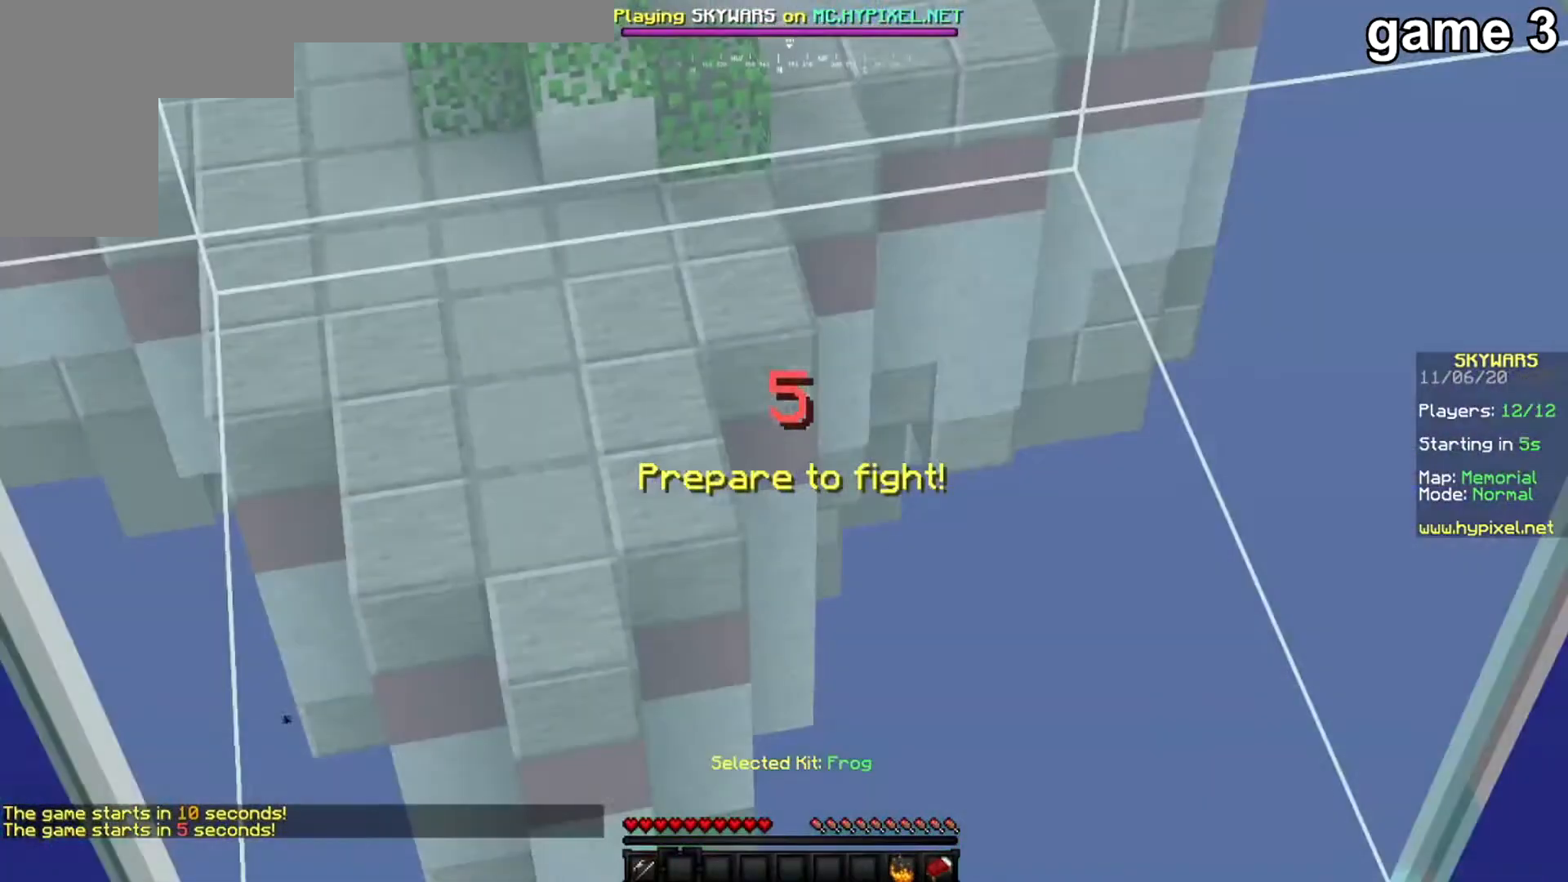
{"keys": [], "mouse": [], "events": []}
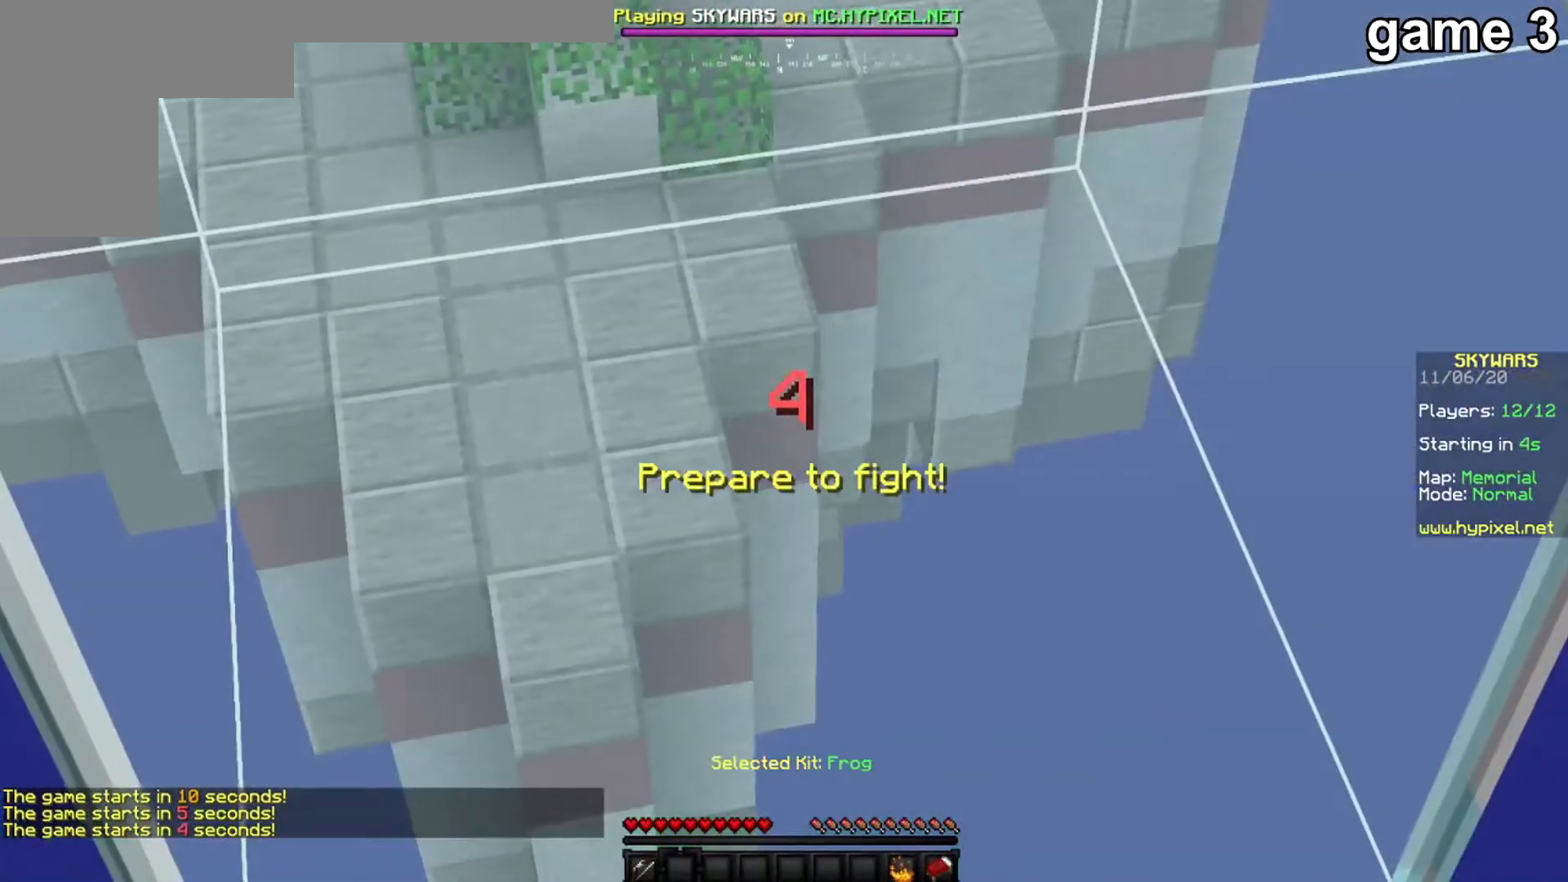
{"keys": [], "mouse": [], "events": []}
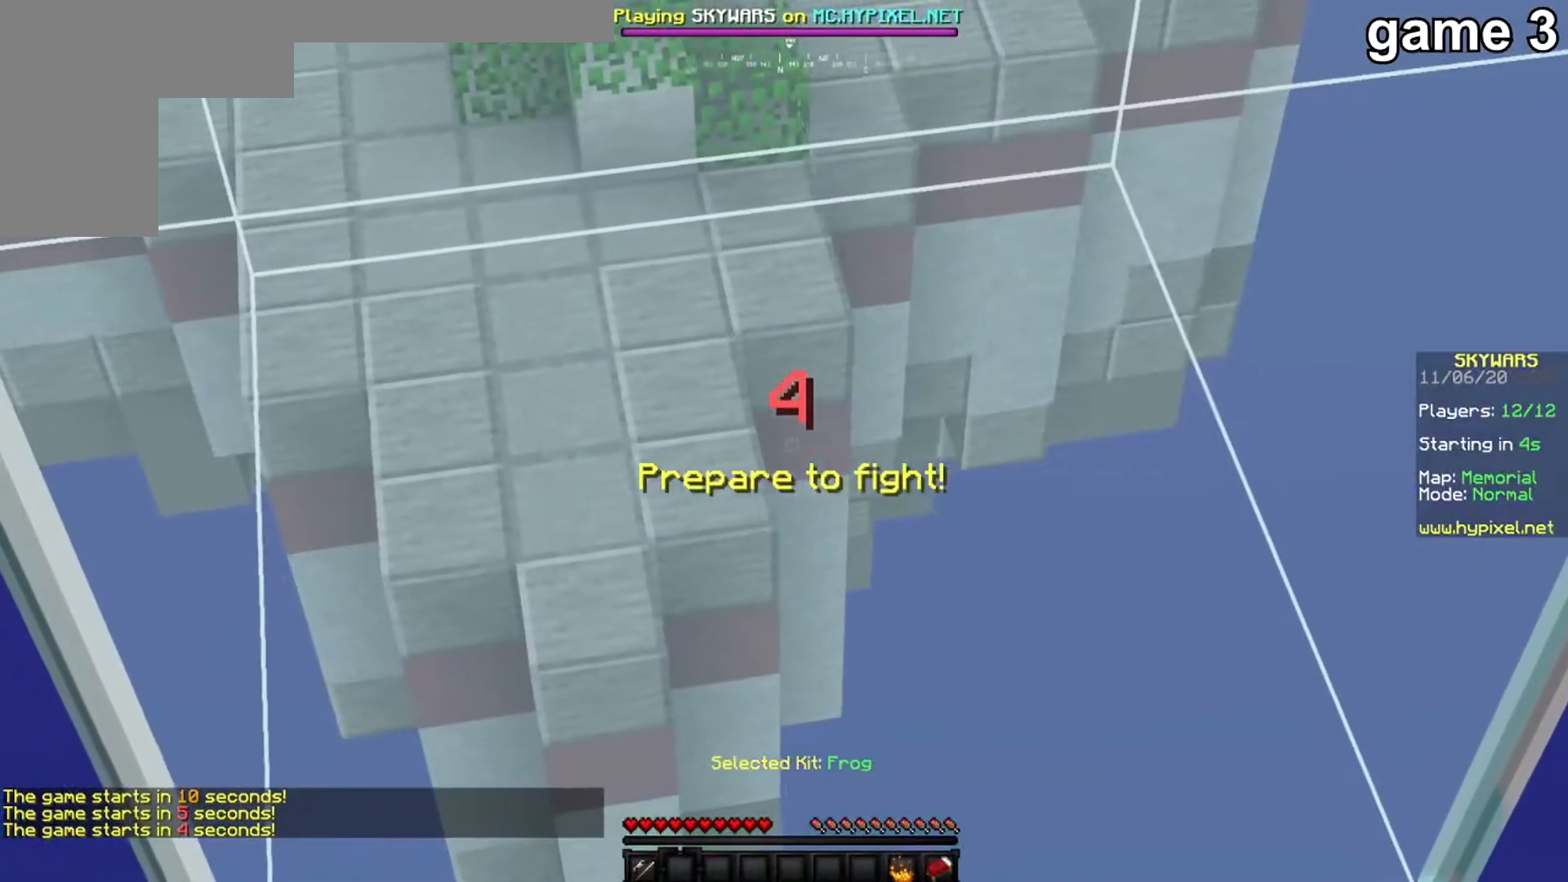
{"keys": [], "mouse": [], "events": []}
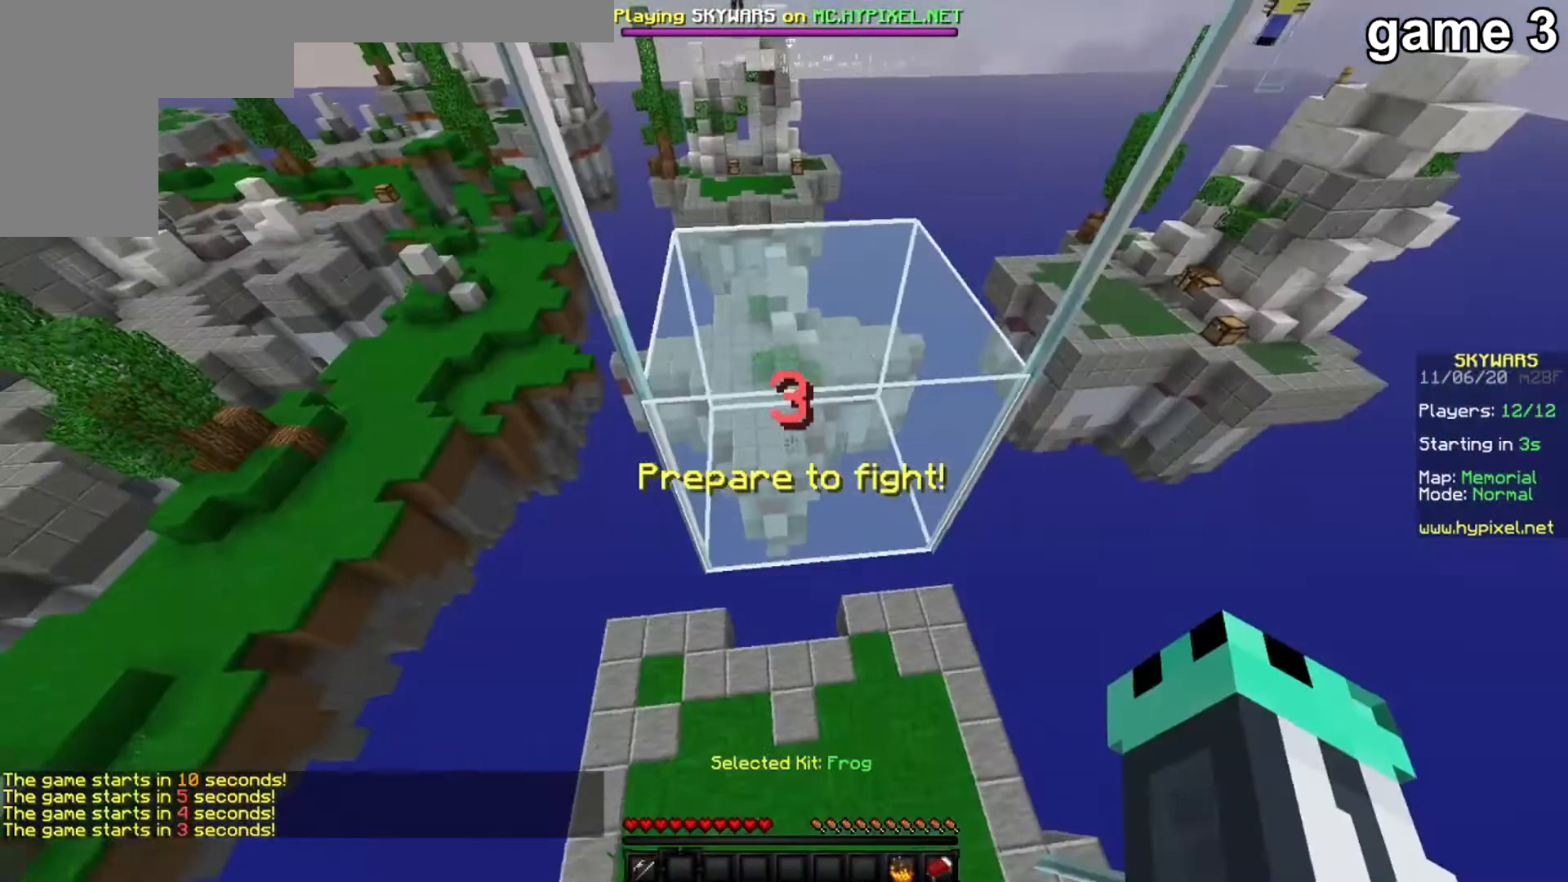
{"keys": [], "mouse": [], "events": []}
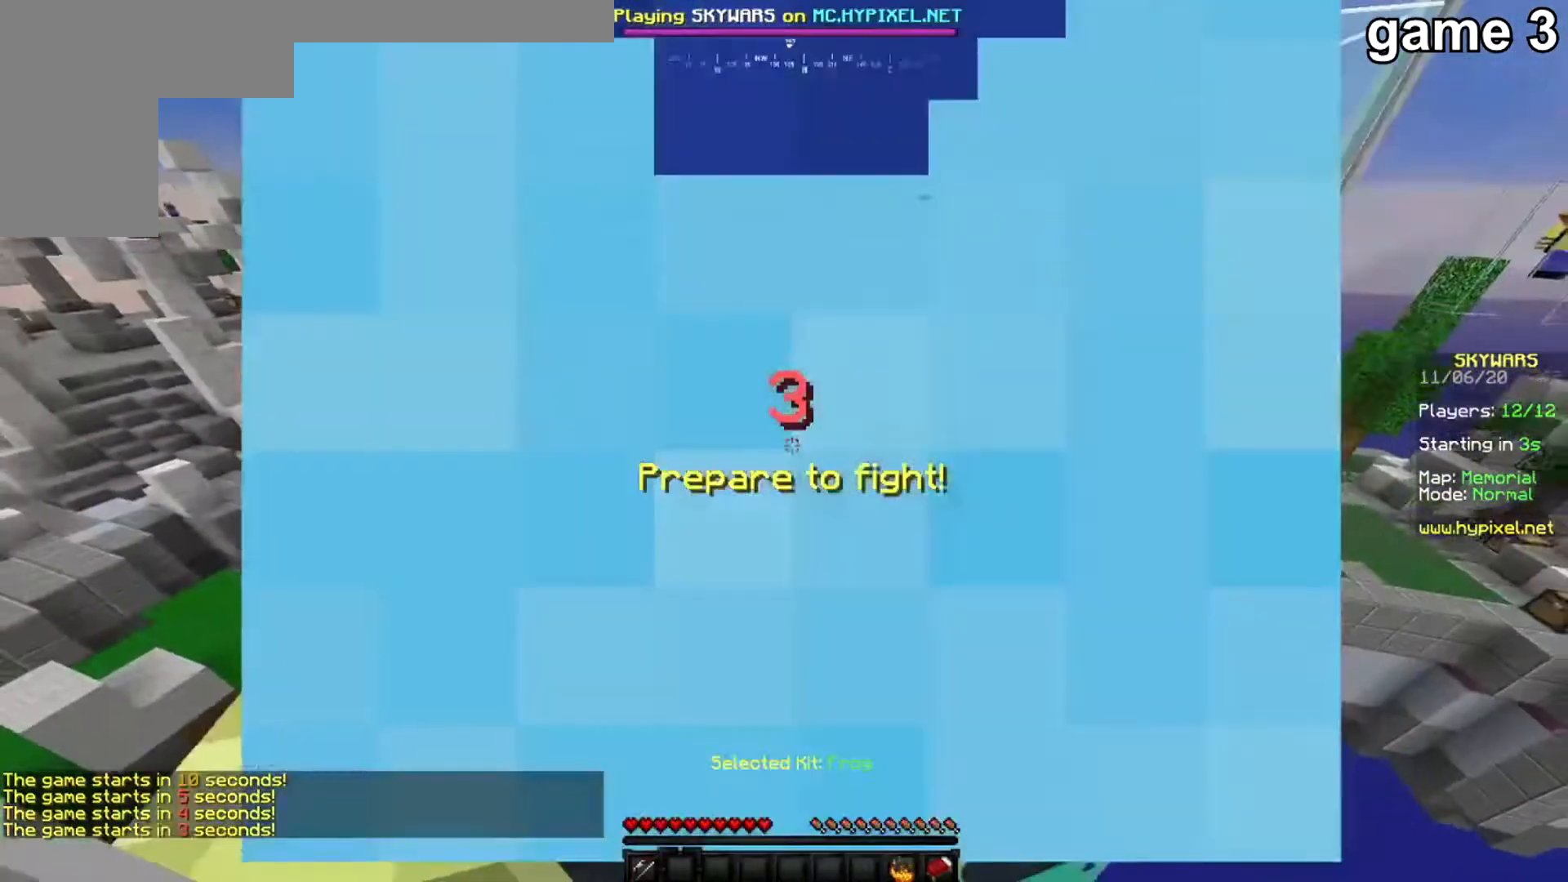
{"keys": [], "mouse": [], "events": []}
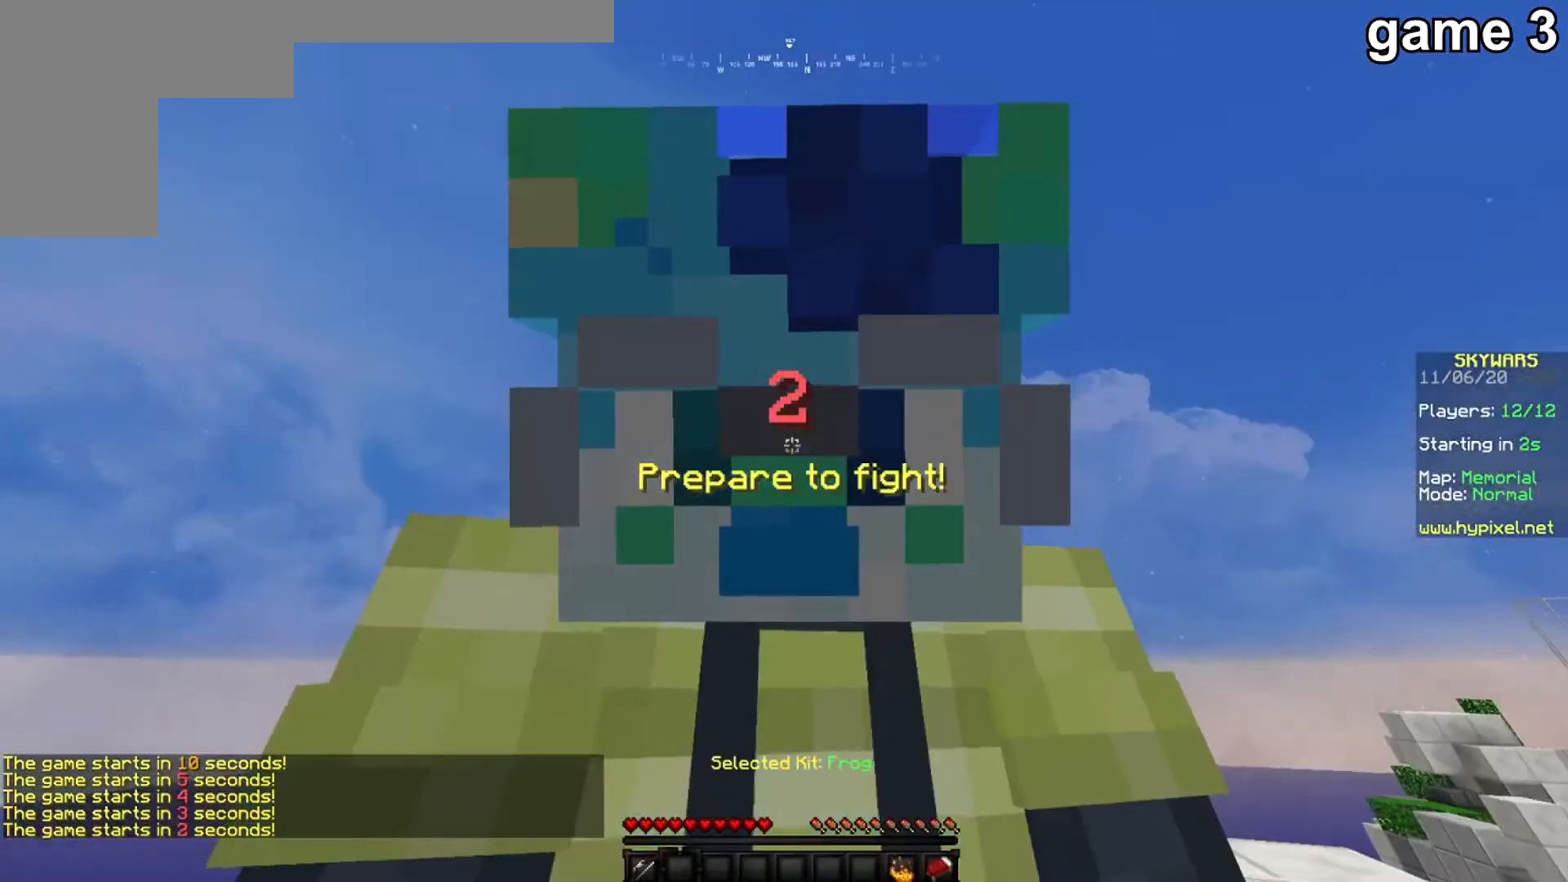
{"keys": [], "mouse": [], "events": []}
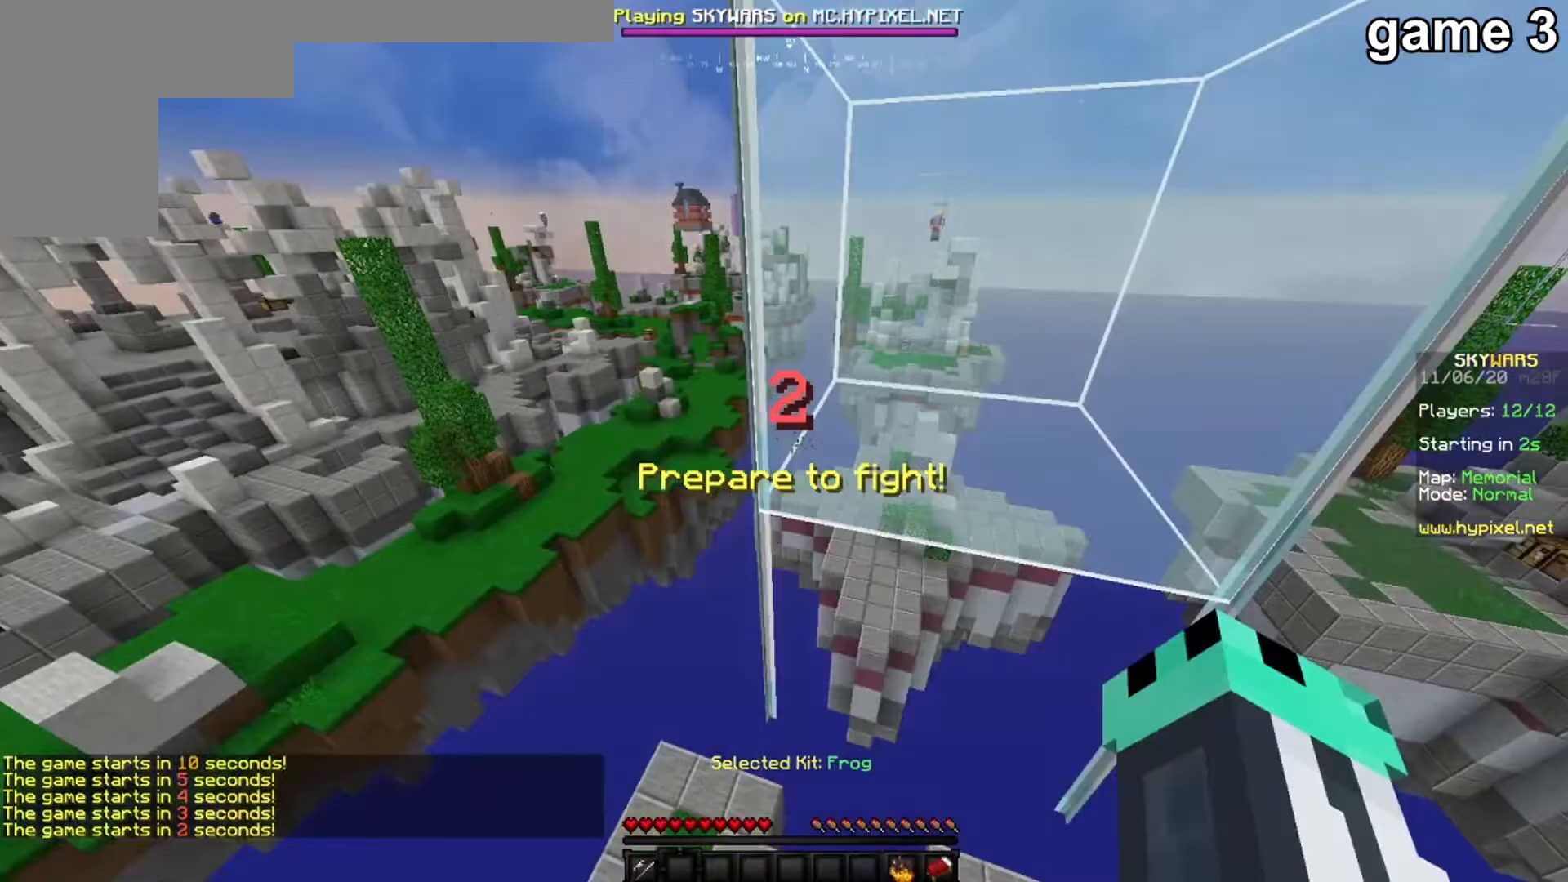
{"keys": [], "mouse": [], "events": []}
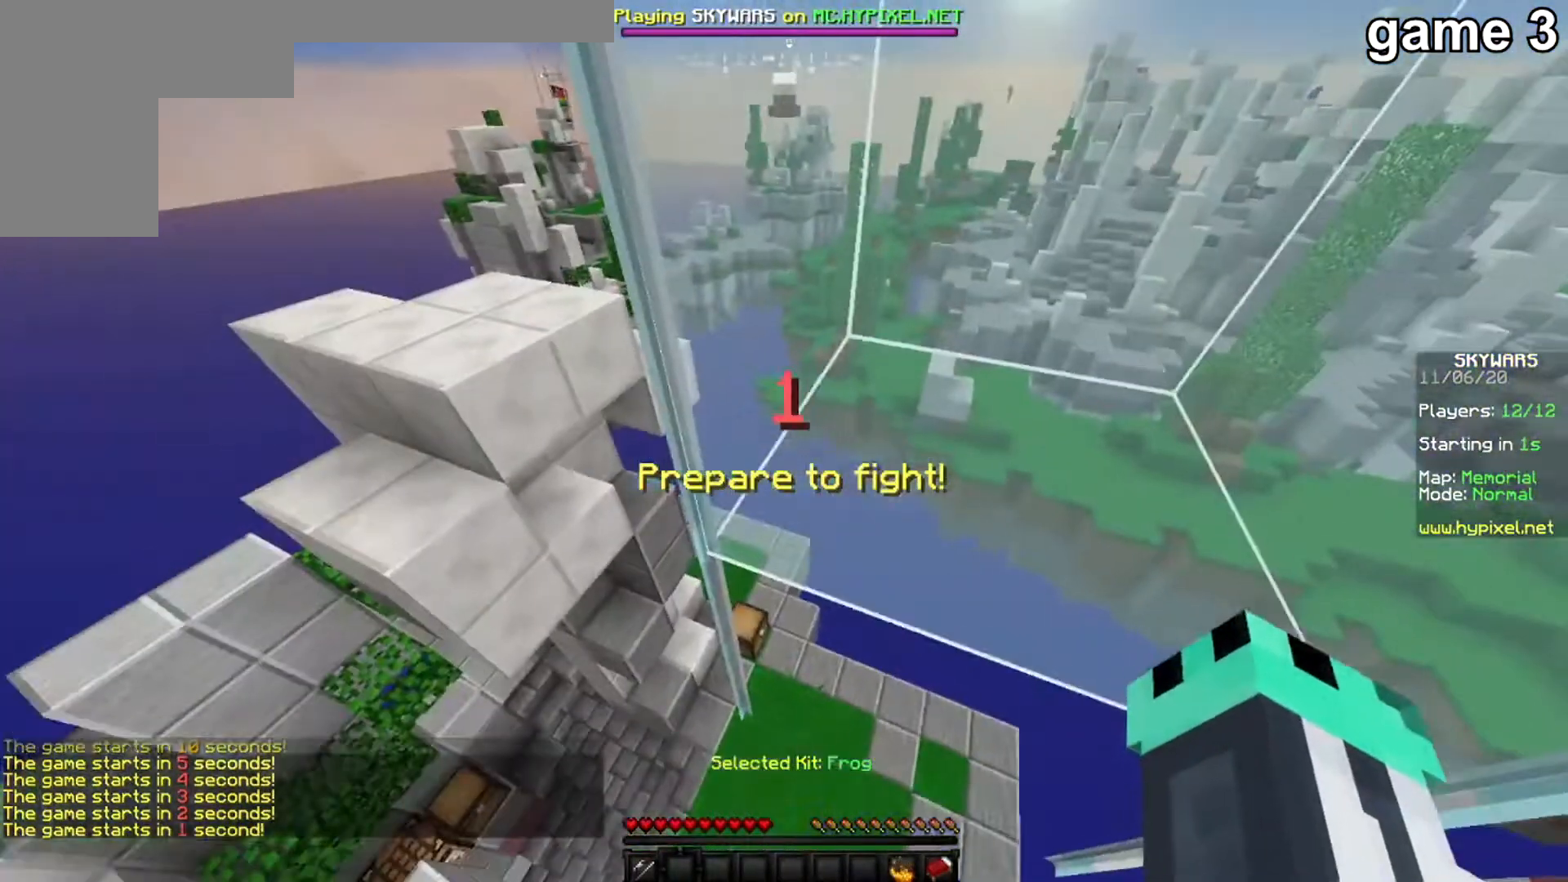
{"keys": ["w"], "mouse": [], "events": [[333, "w", "down"]]}
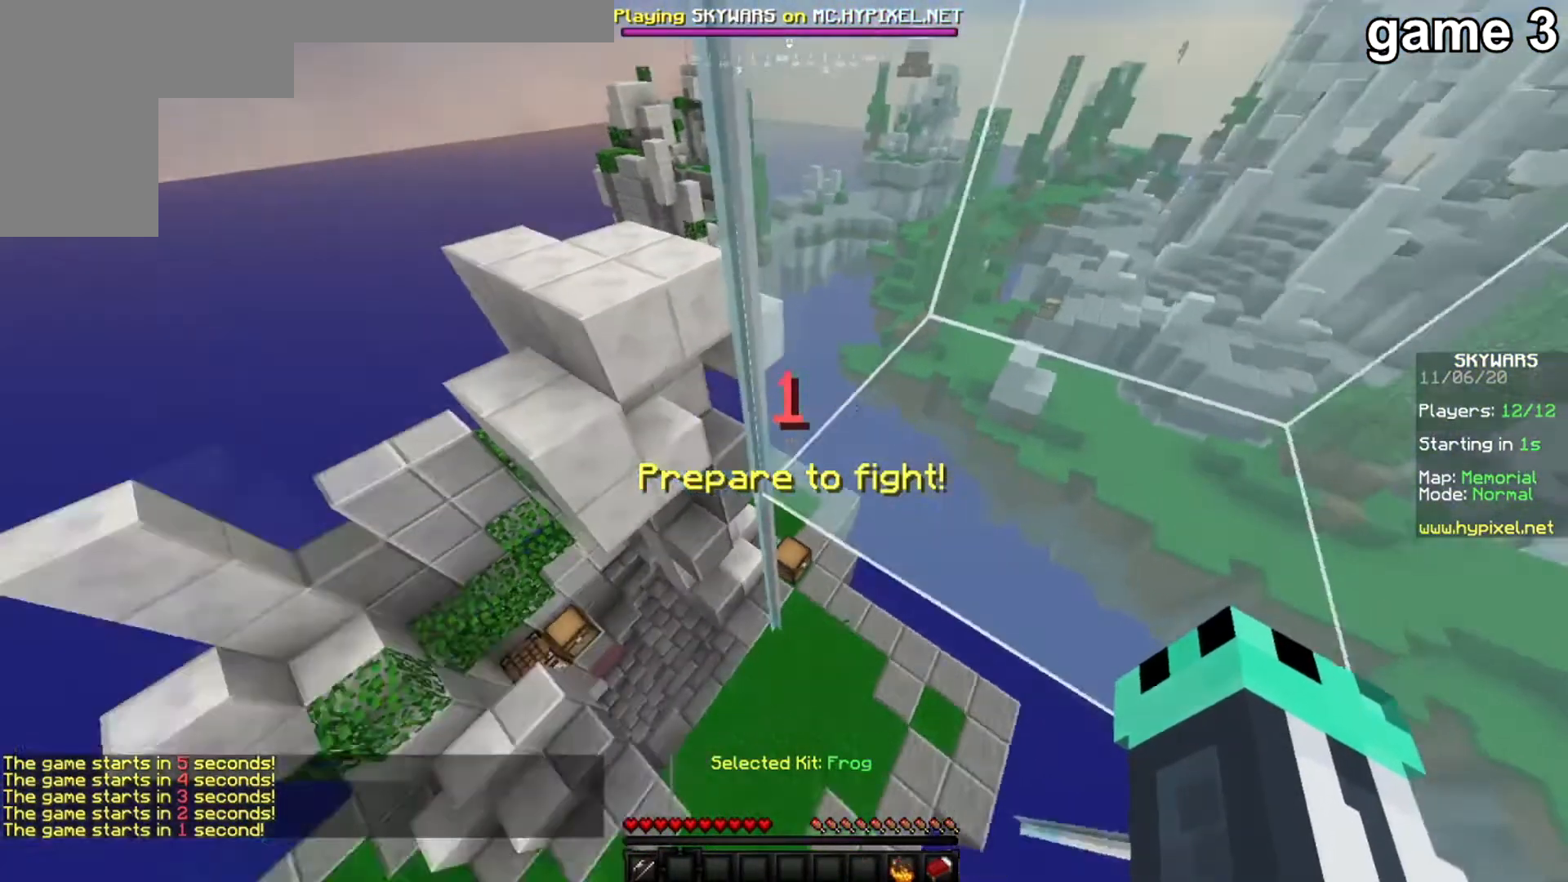
{"keys": ["w"], "mouse": [], "events": []}